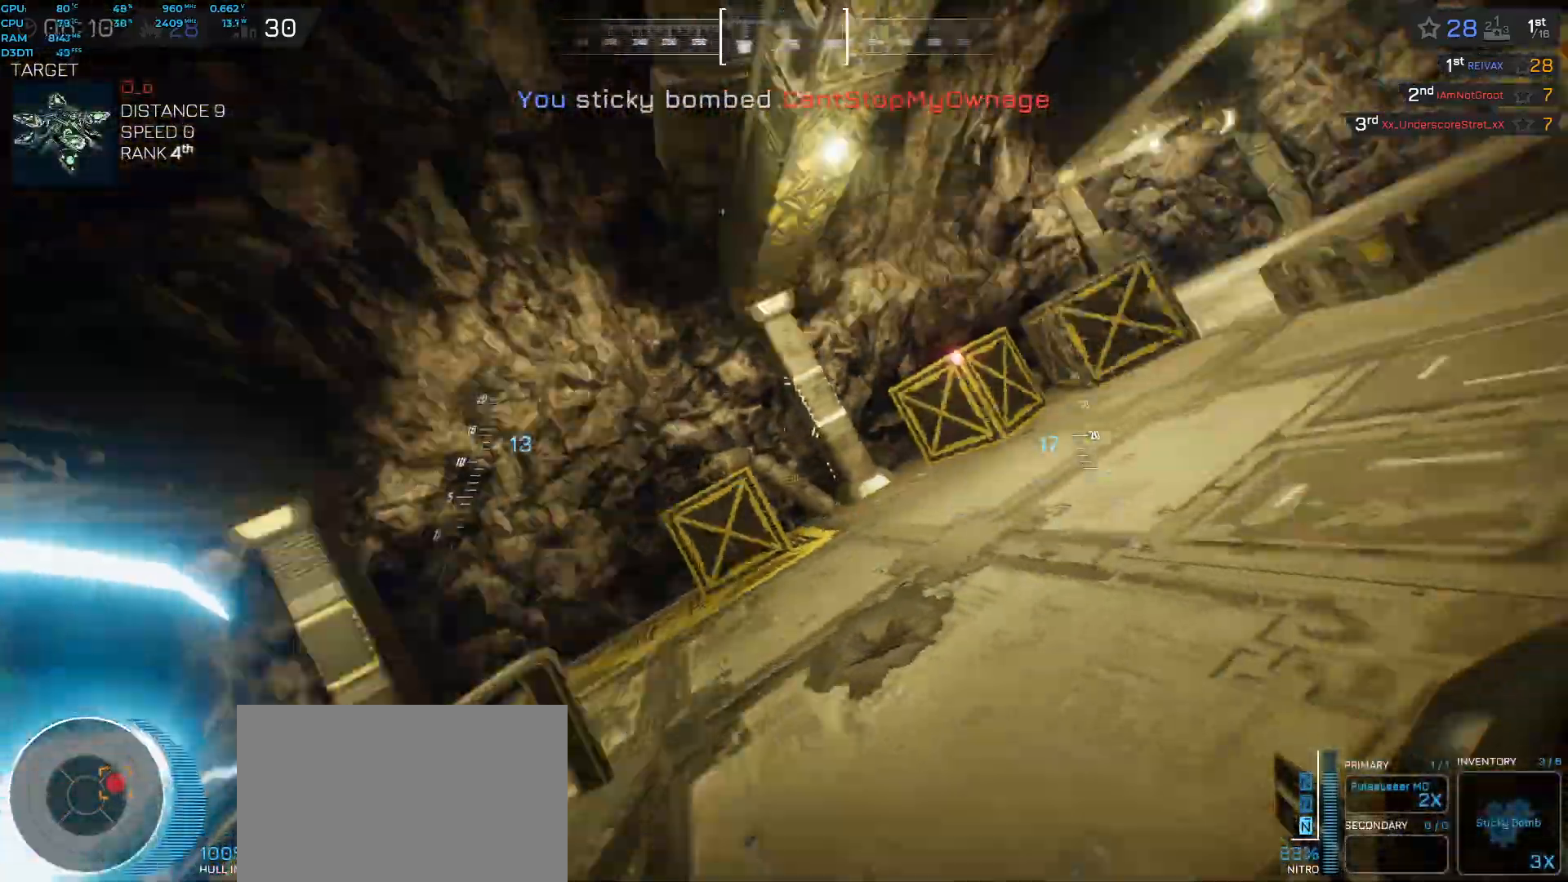
Gameplay with keyboard; each line is a JSON object with the keys held at the frame after it. "events" lists presses ("down") and releases ("up") of "a", "ctrl", "d", "e", "f", "q", "r", "s", "shift", "space", "tab" and "w" between this image and that frame as [ms after this image, input, new state], when the widget could be followed in between. No other keys are recorded. Mouse input is not recorded.
{"keys": ["shift", "space", "w"], "events": [[117, "shift", "down"], [183, "space", "down"], [217, "w", "down"], [433, "a", "up"]]}
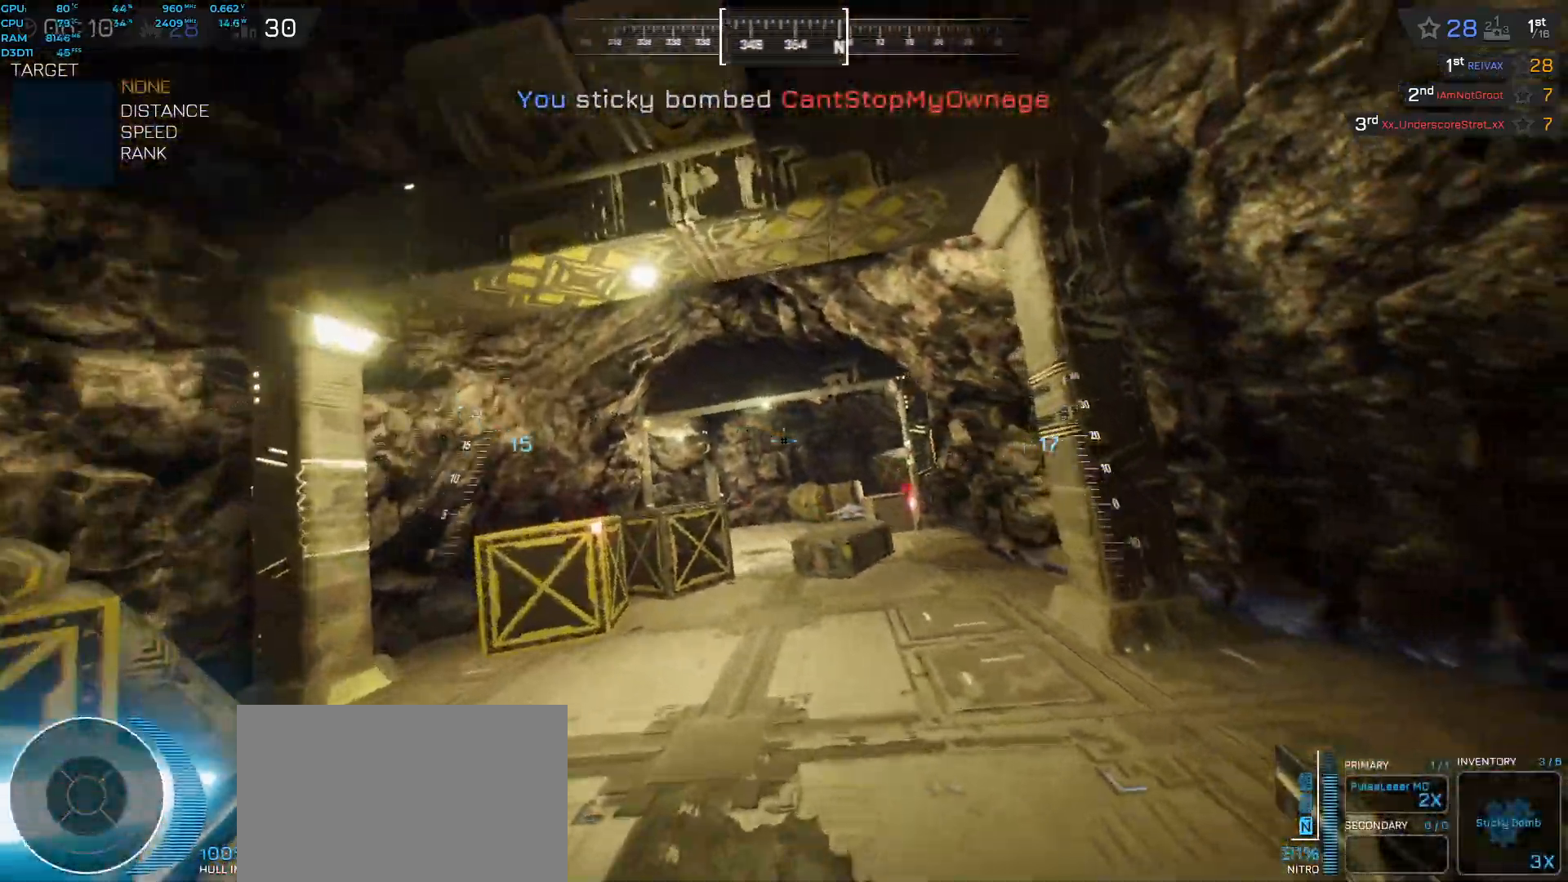
{"keys": ["space", "w"], "events": [[133, "shift", "up"]]}
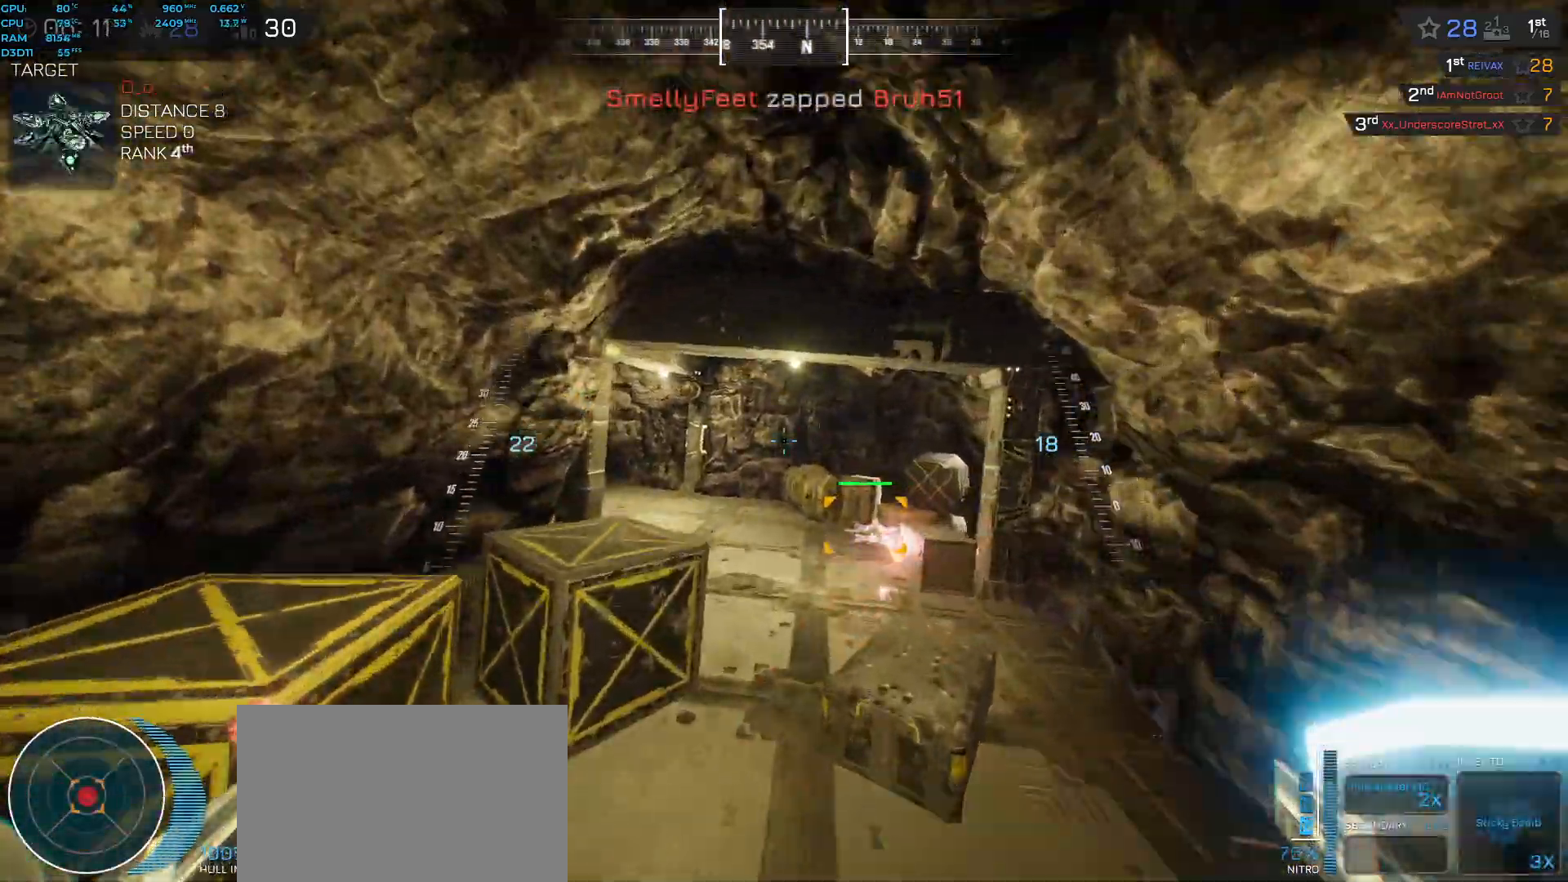
{"keys": ["space", "w"], "events": []}
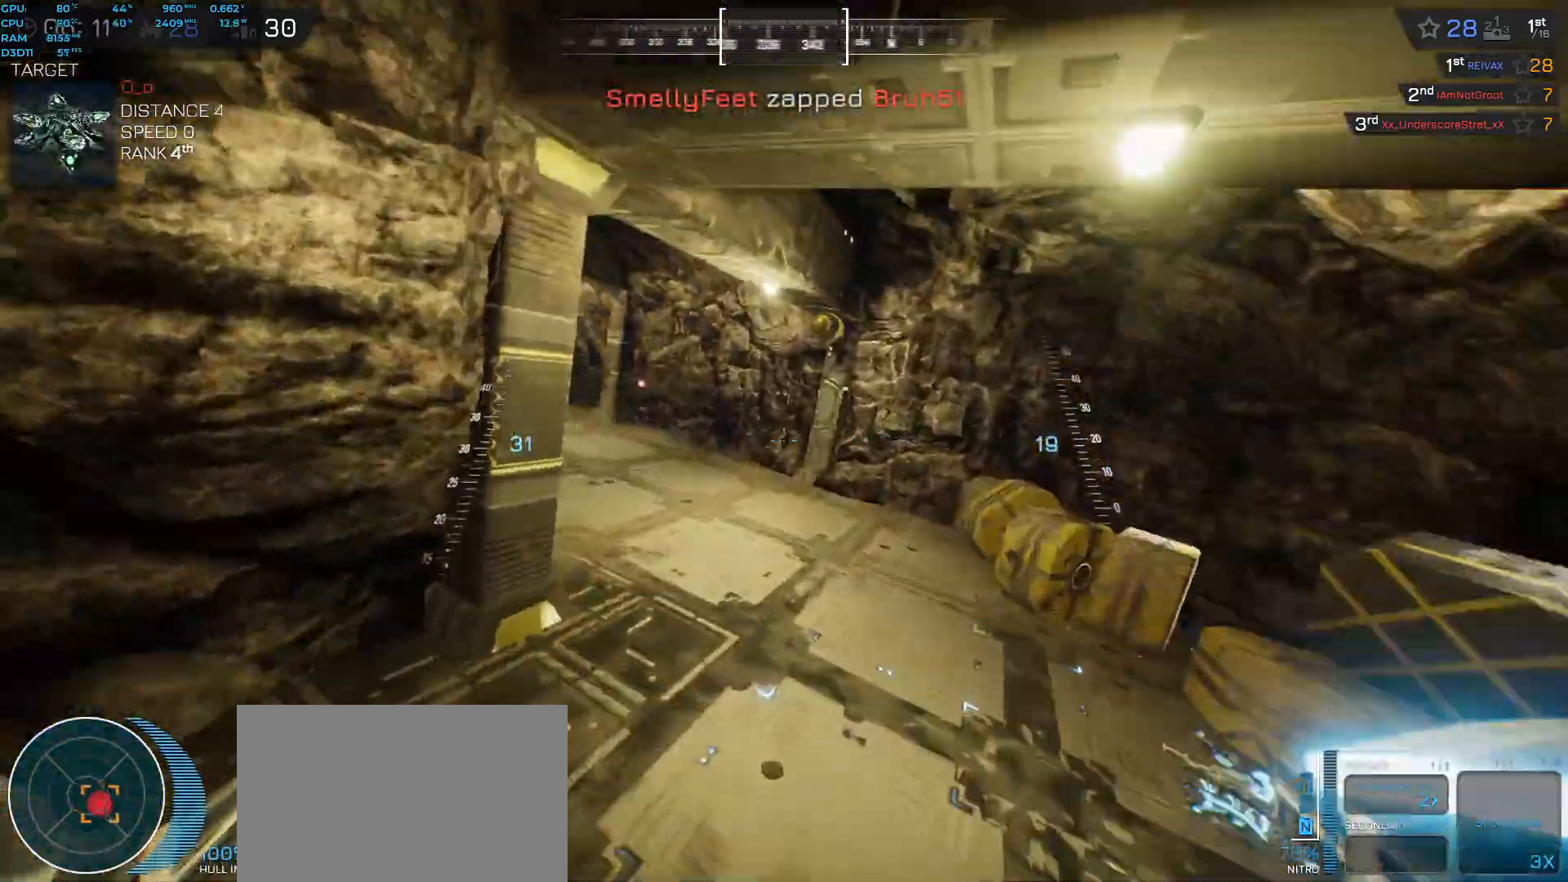
{"keys": ["shift", "space", "w"], "events": [[83, "shift", "down"], [200, "space", "up"], [317, "f", "down"], [417, "f", "up"], [433, "space", "down"]]}
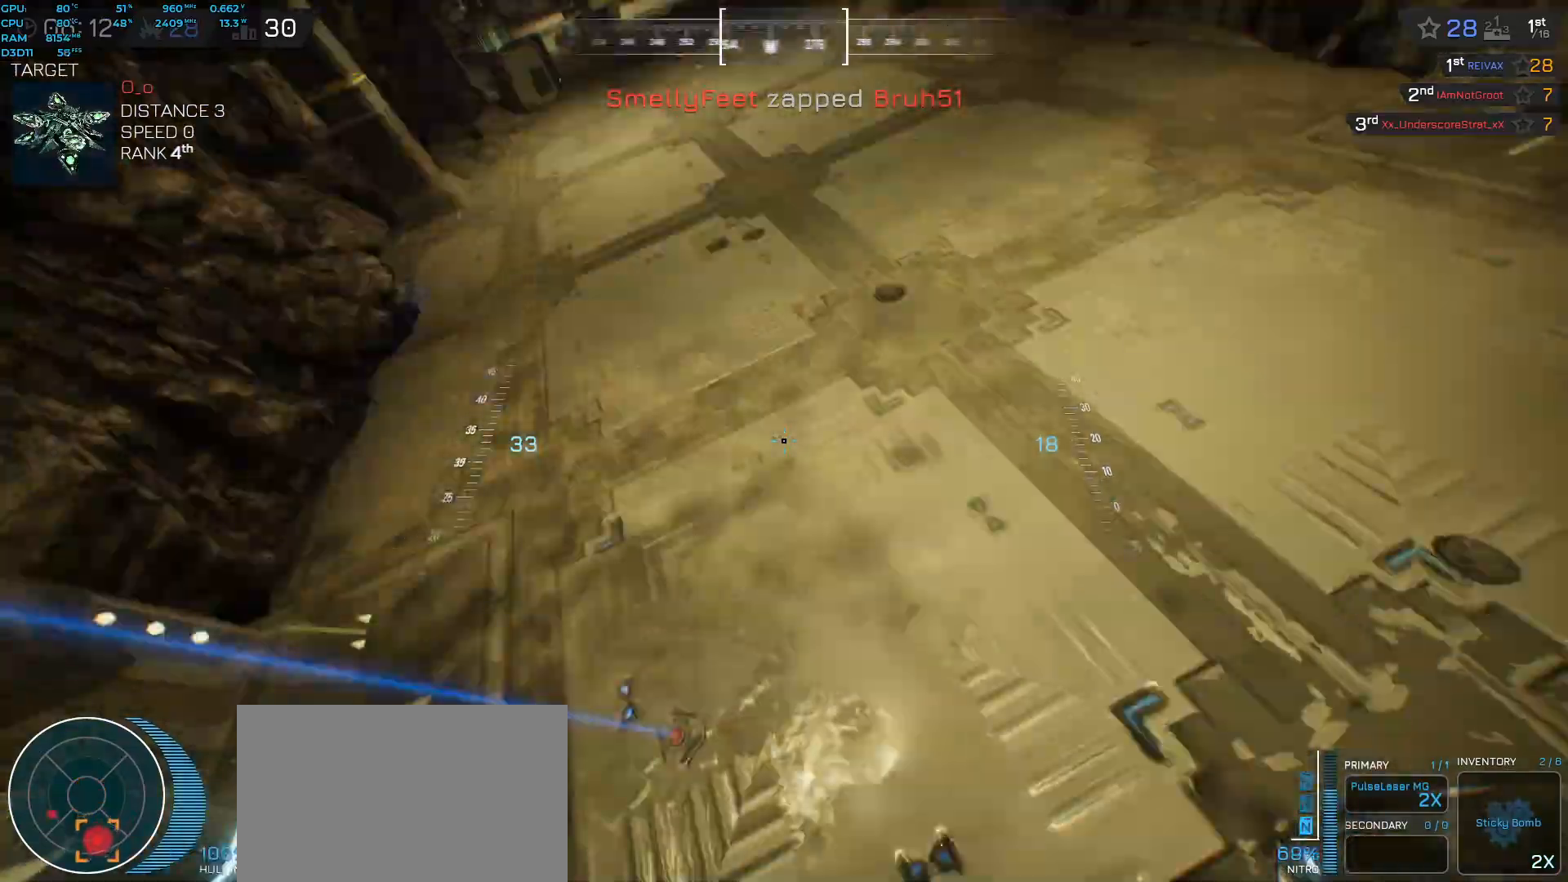
{"keys": ["a", "space", "w"], "events": [[267, "a", "down"], [267, "shift", "up"]]}
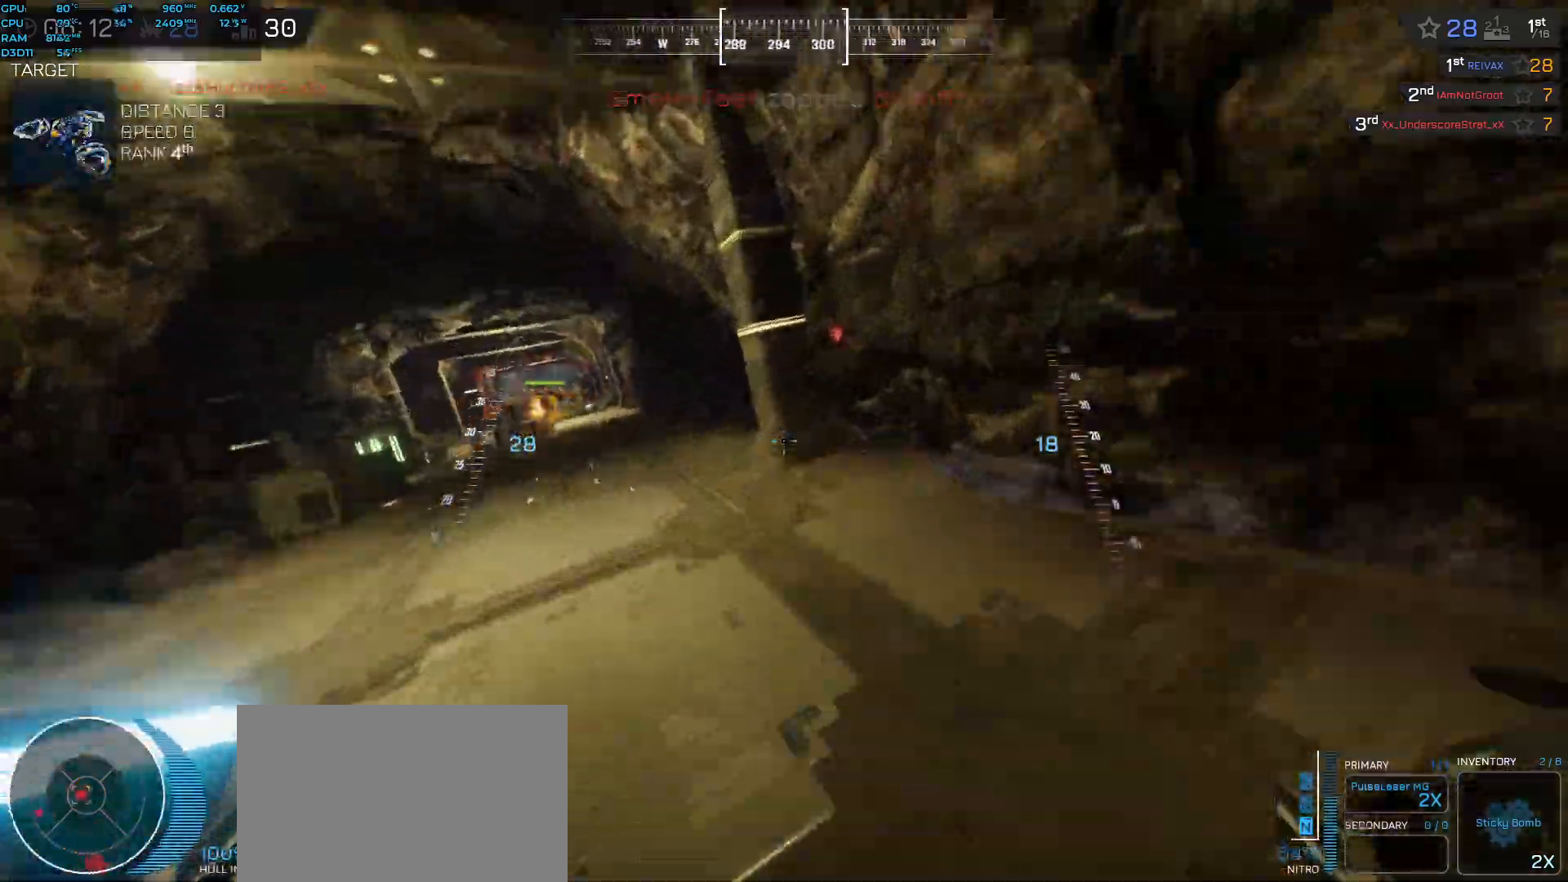
{"keys": ["a"], "events": [[67, "w", "up"], [133, "space", "up"]]}
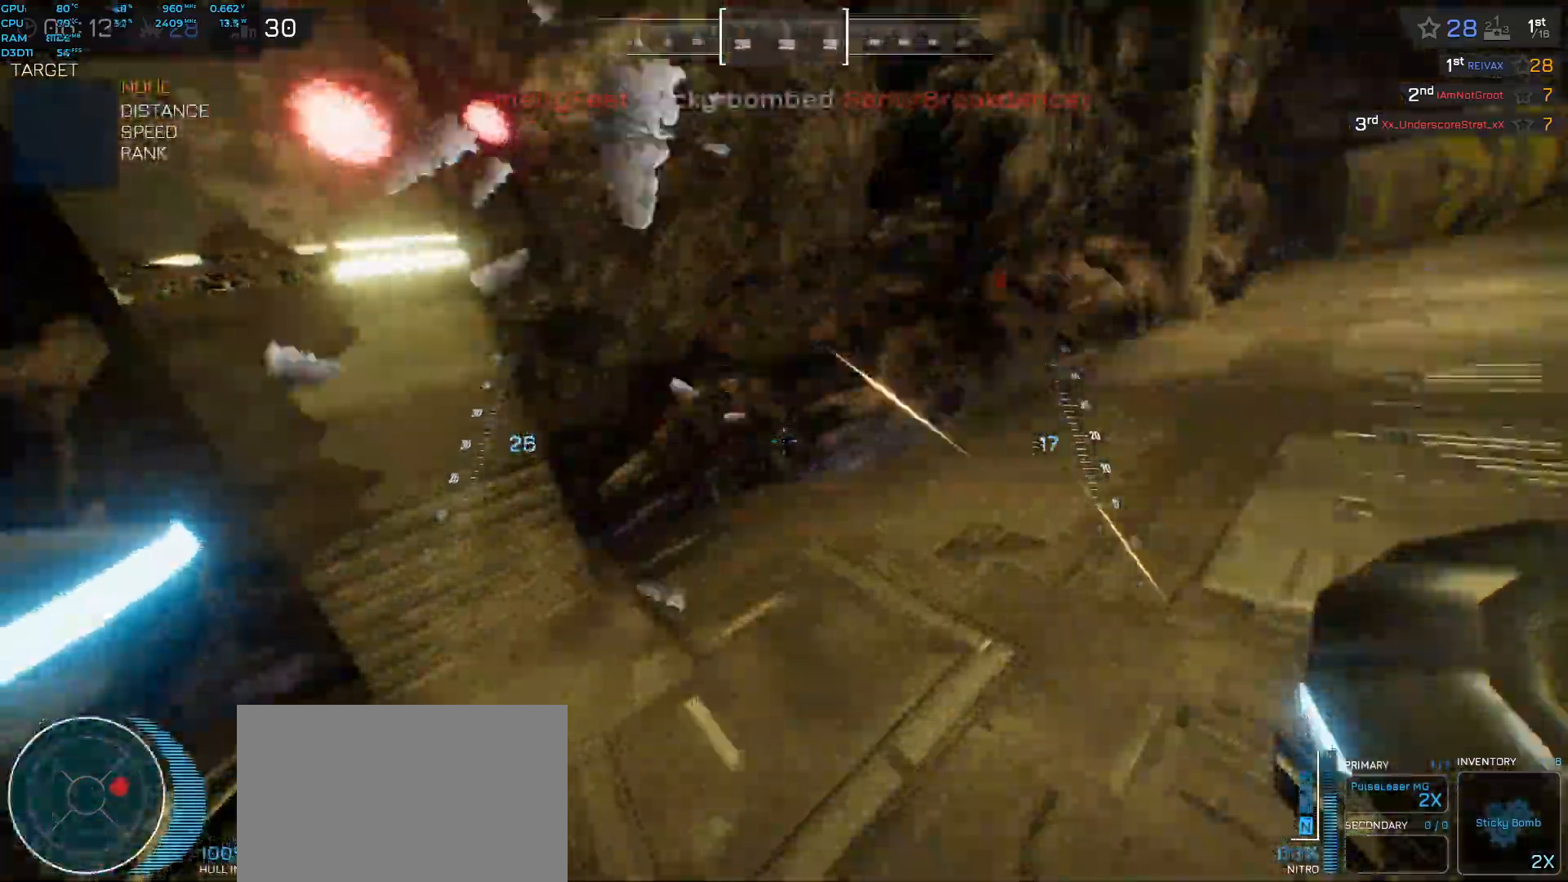
{"keys": ["a"], "events": [[383, "f", "down"], [483, "f", "up"]]}
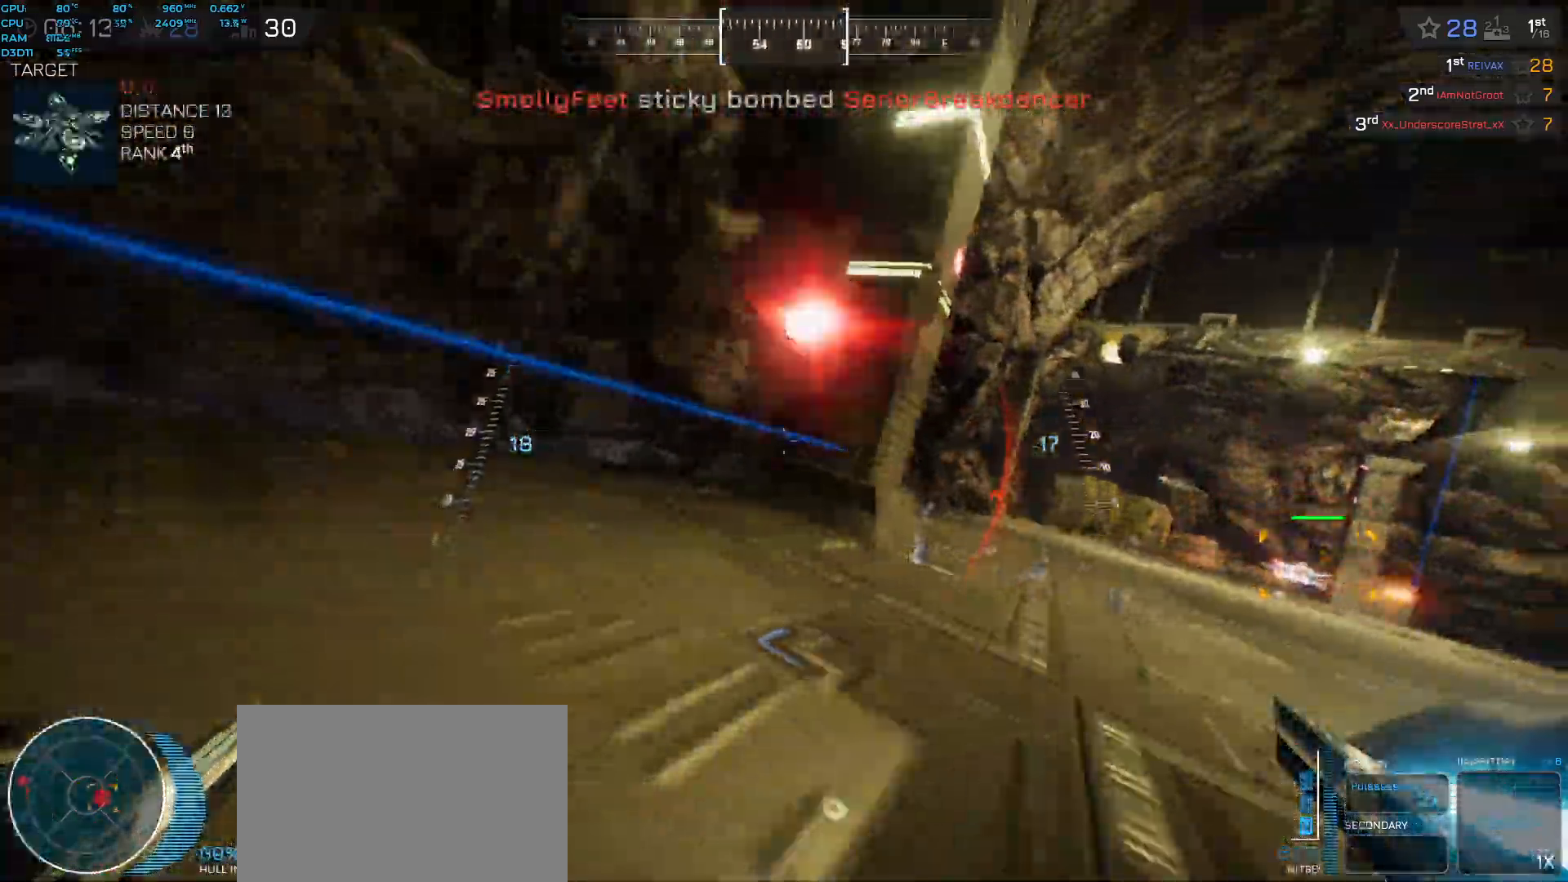
{"keys": ["d", "shift", "space", "w"], "events": [[133, "a", "up"], [150, "d", "down"], [233, "space", "down"], [250, "w", "down"], [283, "shift", "down"]]}
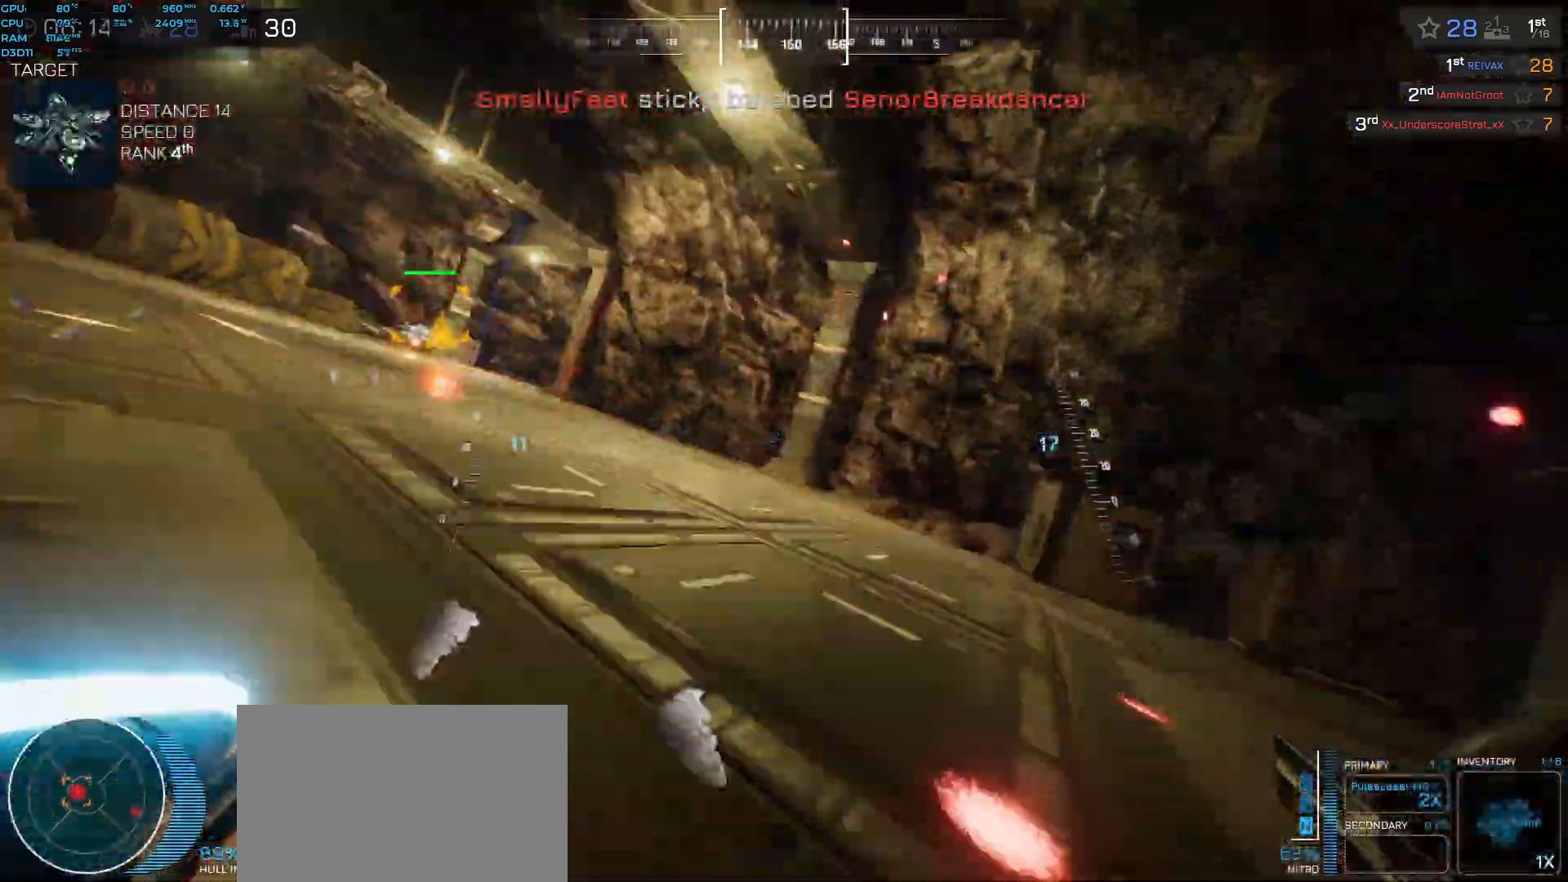
{"keys": ["a", "shift", "space", "w"], "events": [[183, "d", "up"], [433, "a", "down"]]}
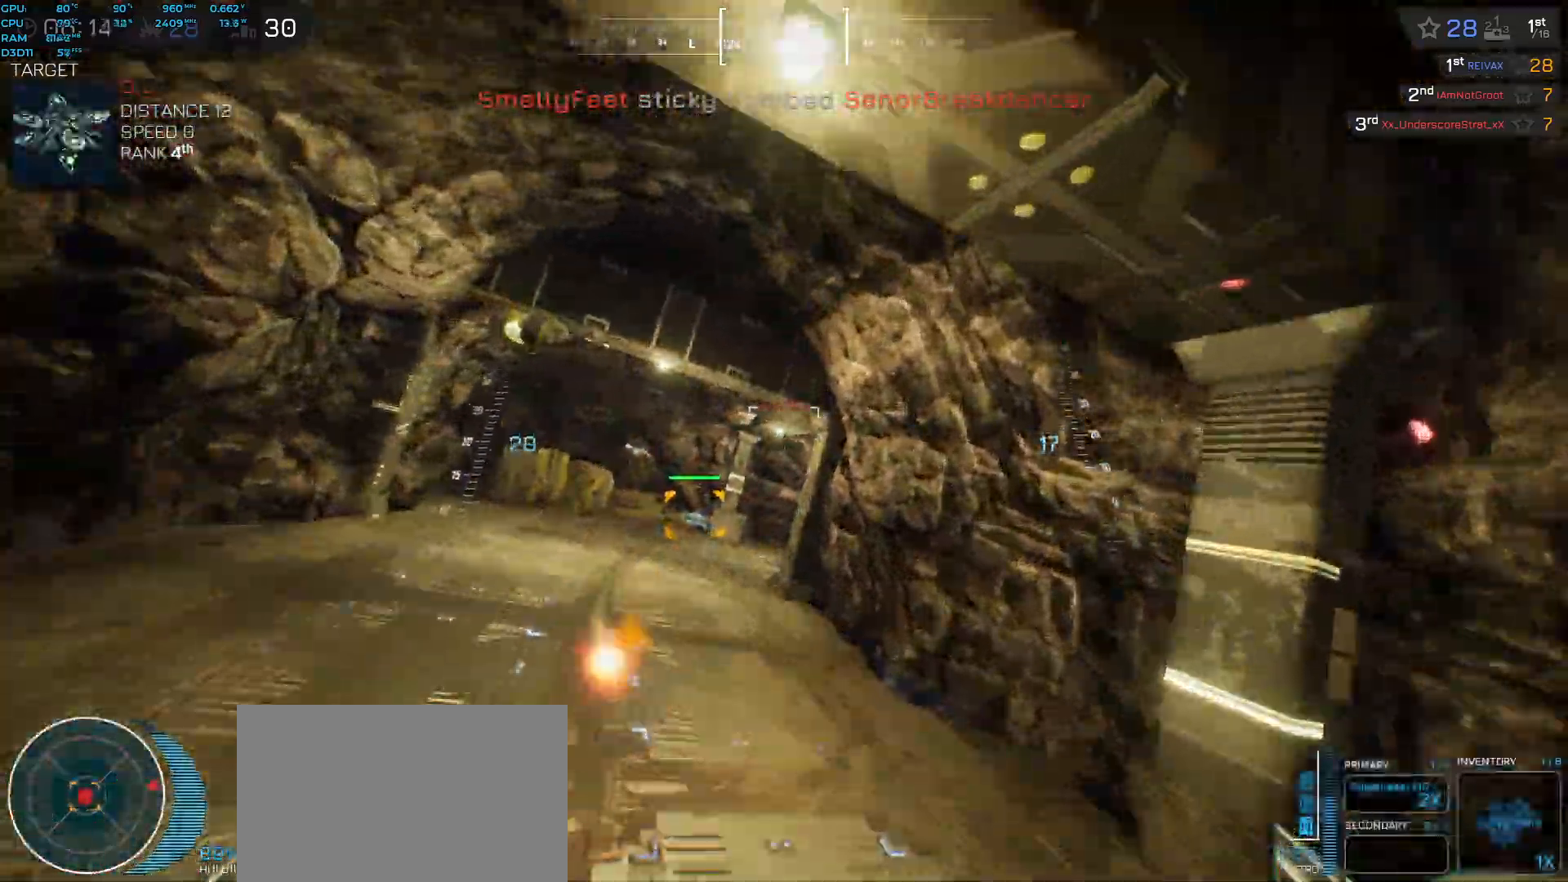
{"keys": ["a", "ctrl", "space", "w"], "events": [[200, "shift", "up"], [367, "ctrl", "down"]]}
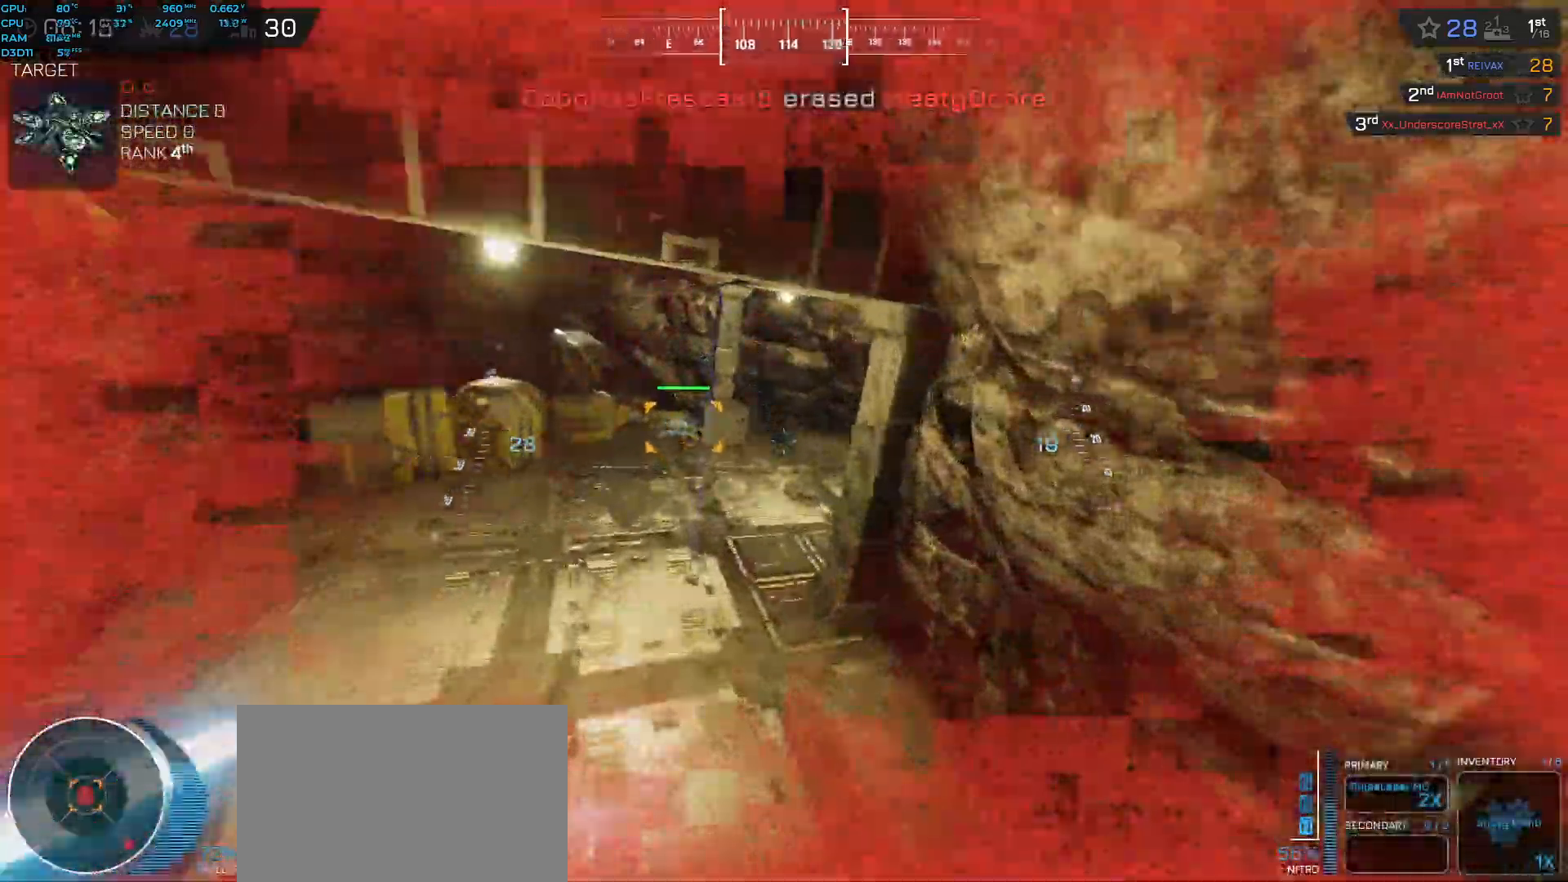
{"keys": ["space", "w"], "events": [[300, "ctrl", "up"], [433, "a", "up"]]}
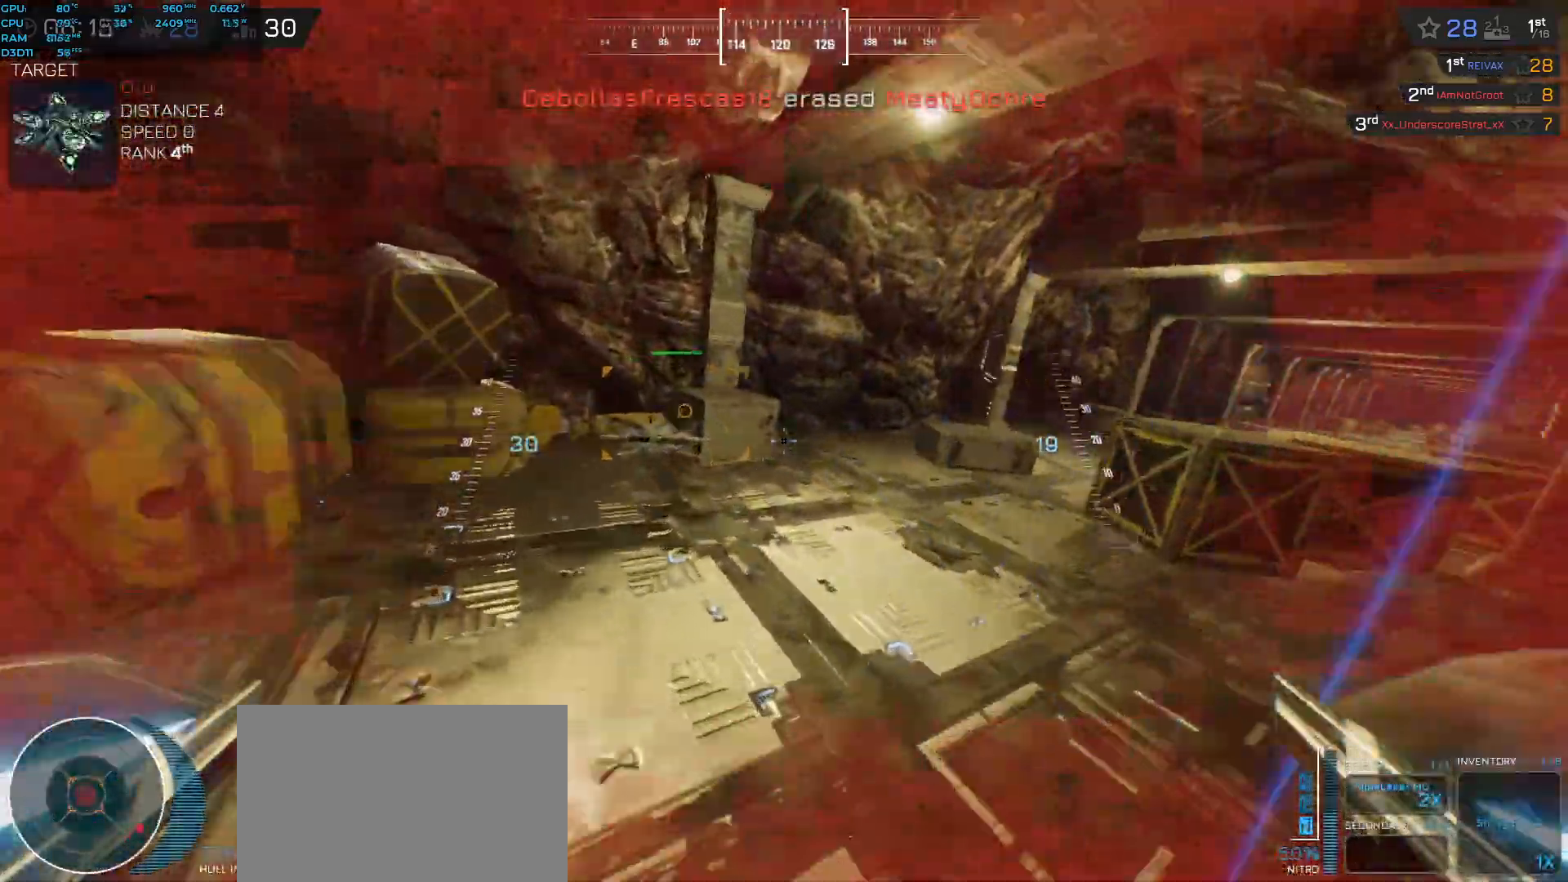
{"keys": ["shift", "space", "w"], "events": [[17, "shift", "down"]]}
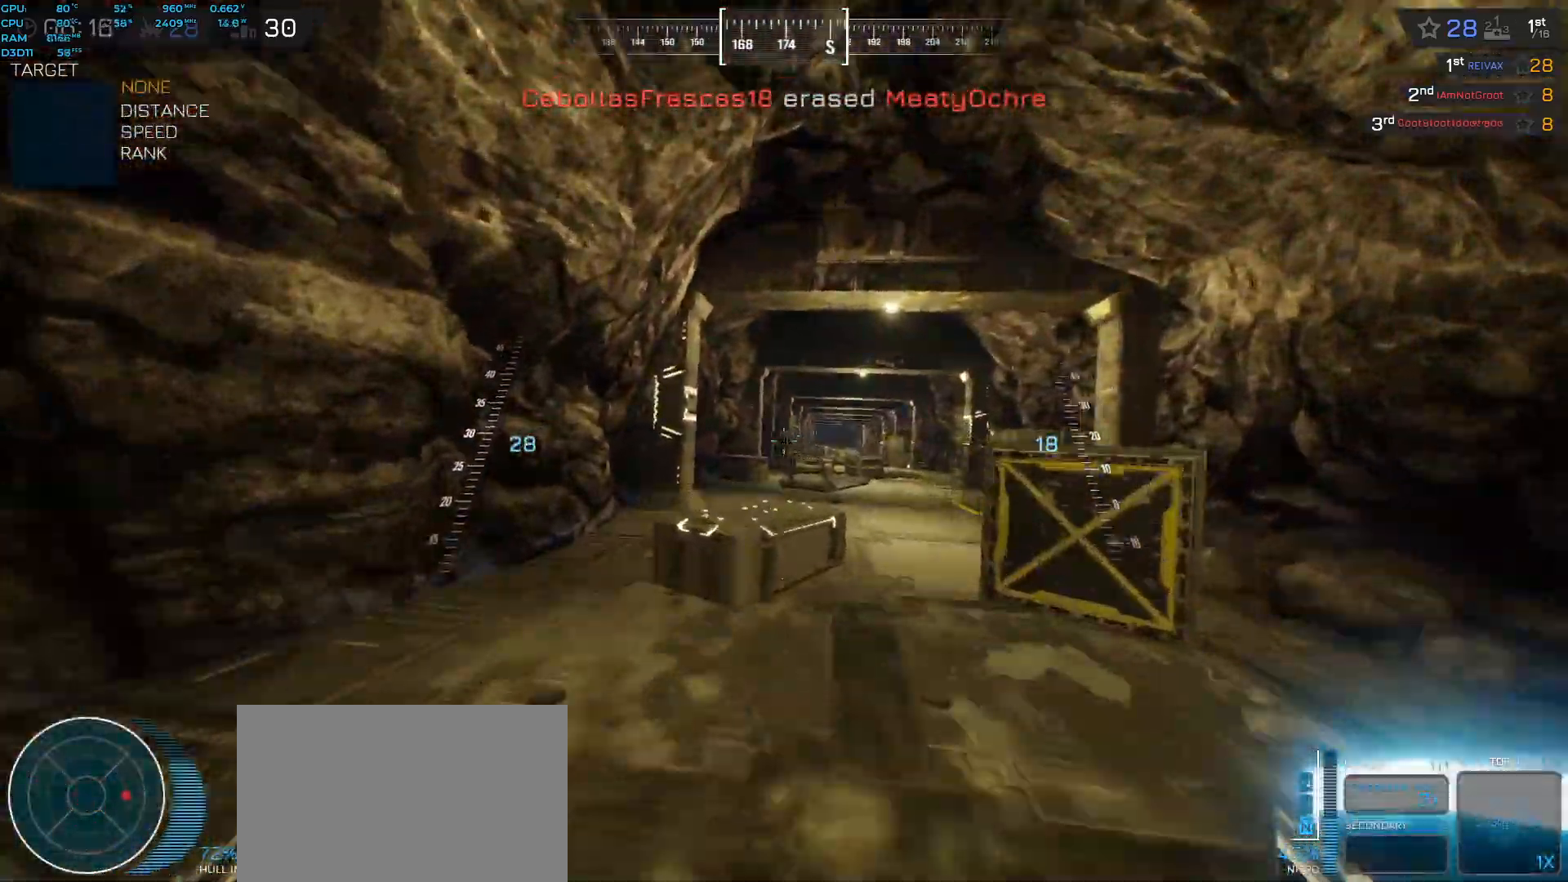
{"keys": ["a"], "events": [[367, "a", "down"], [400, "shift", "up"], [417, "space", "up"], [483, "w", "up"]]}
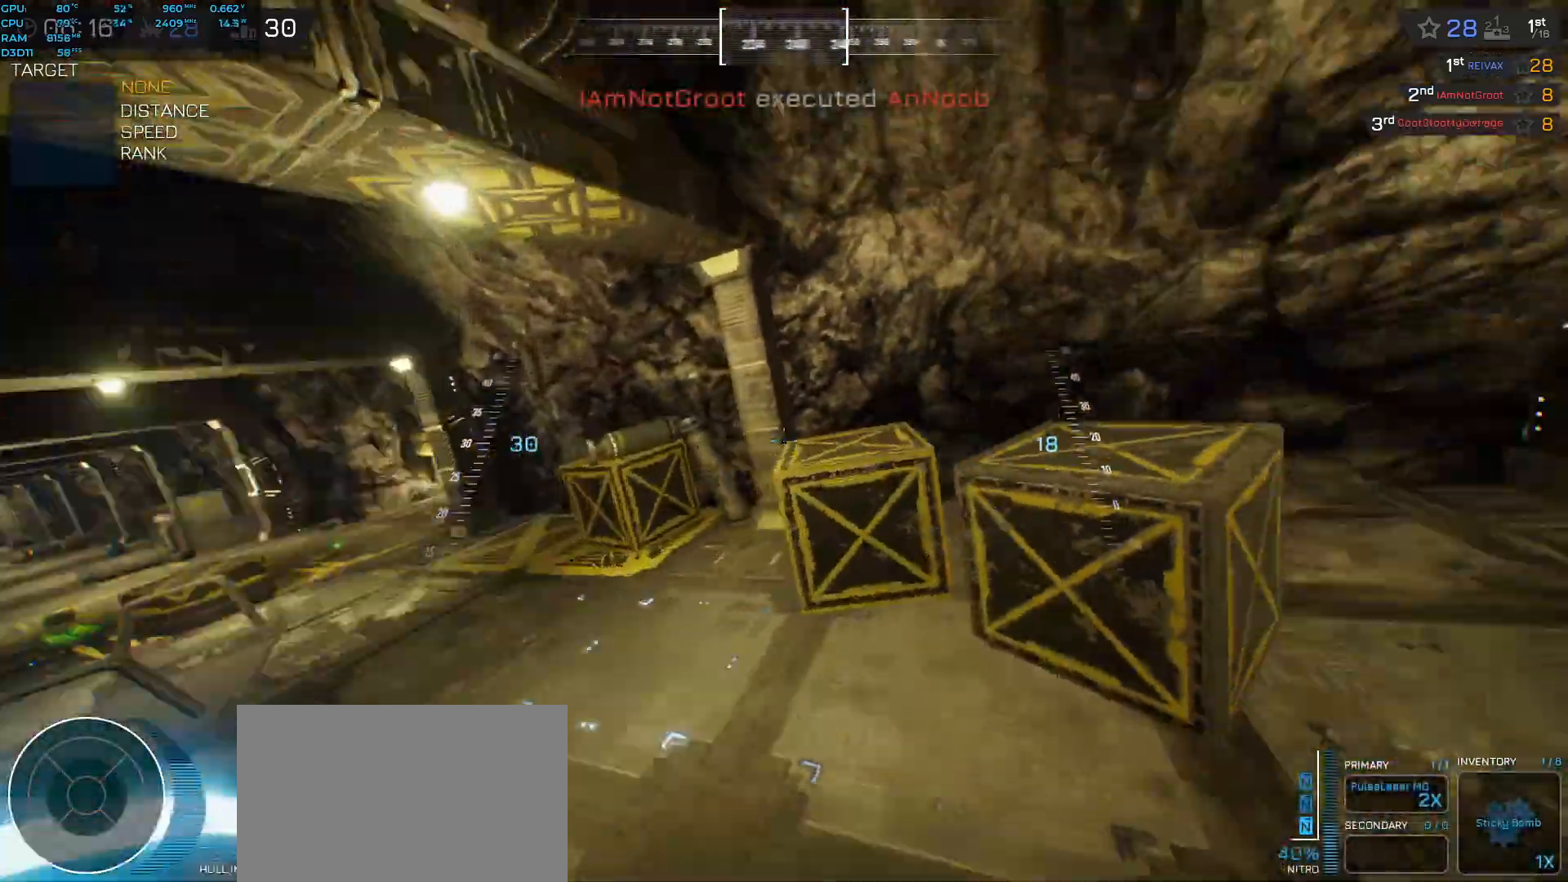
{"keys": ["a", "s"], "events": [[100, "s", "down"]]}
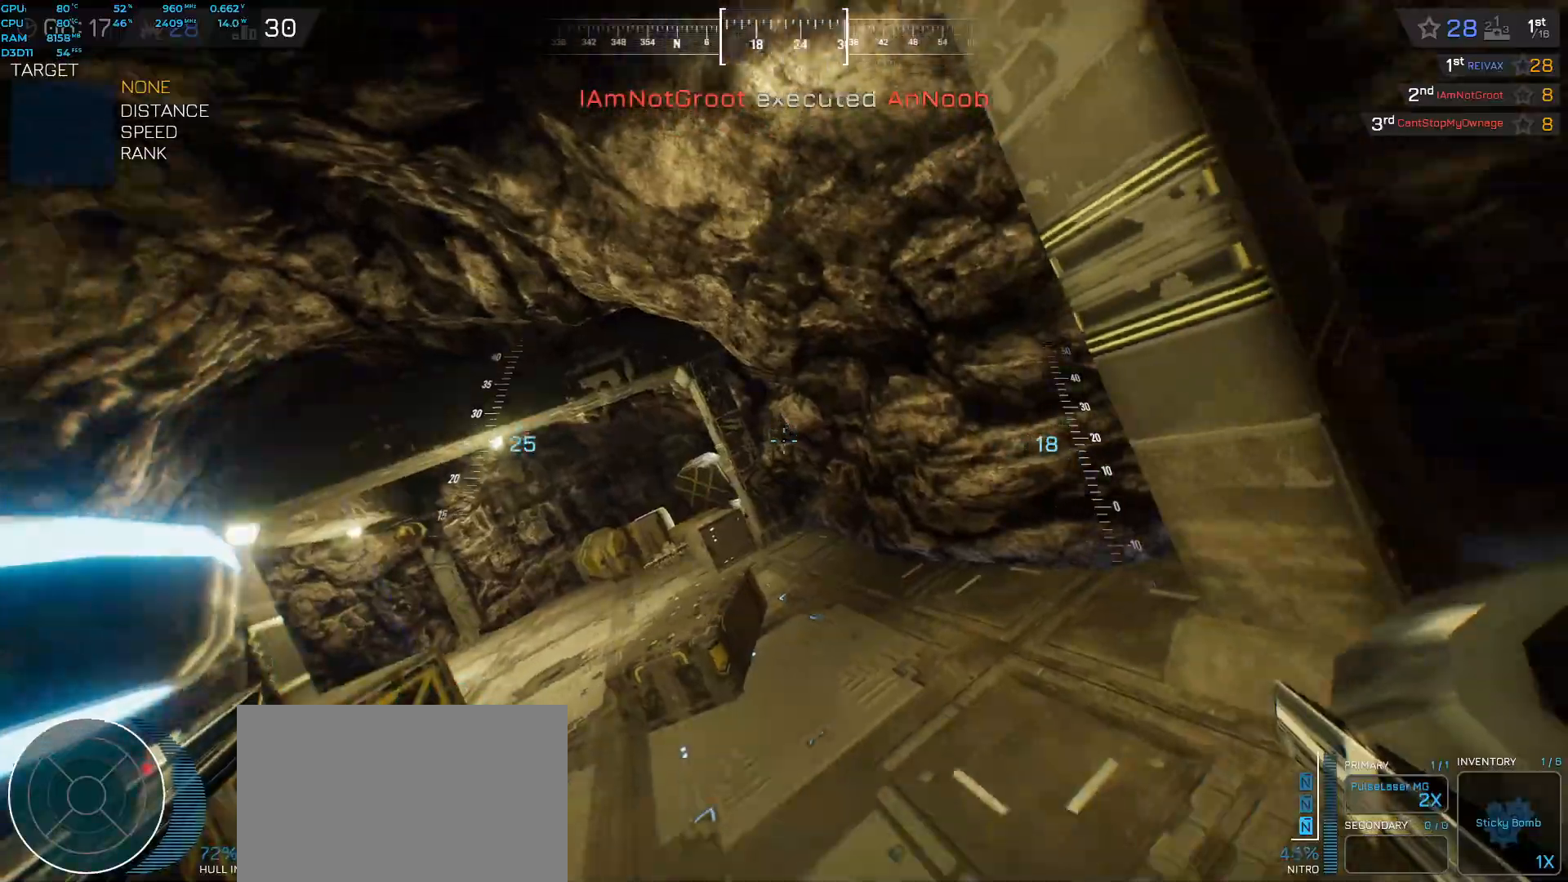
{"keys": ["s"], "events": [[217, "a", "up"]]}
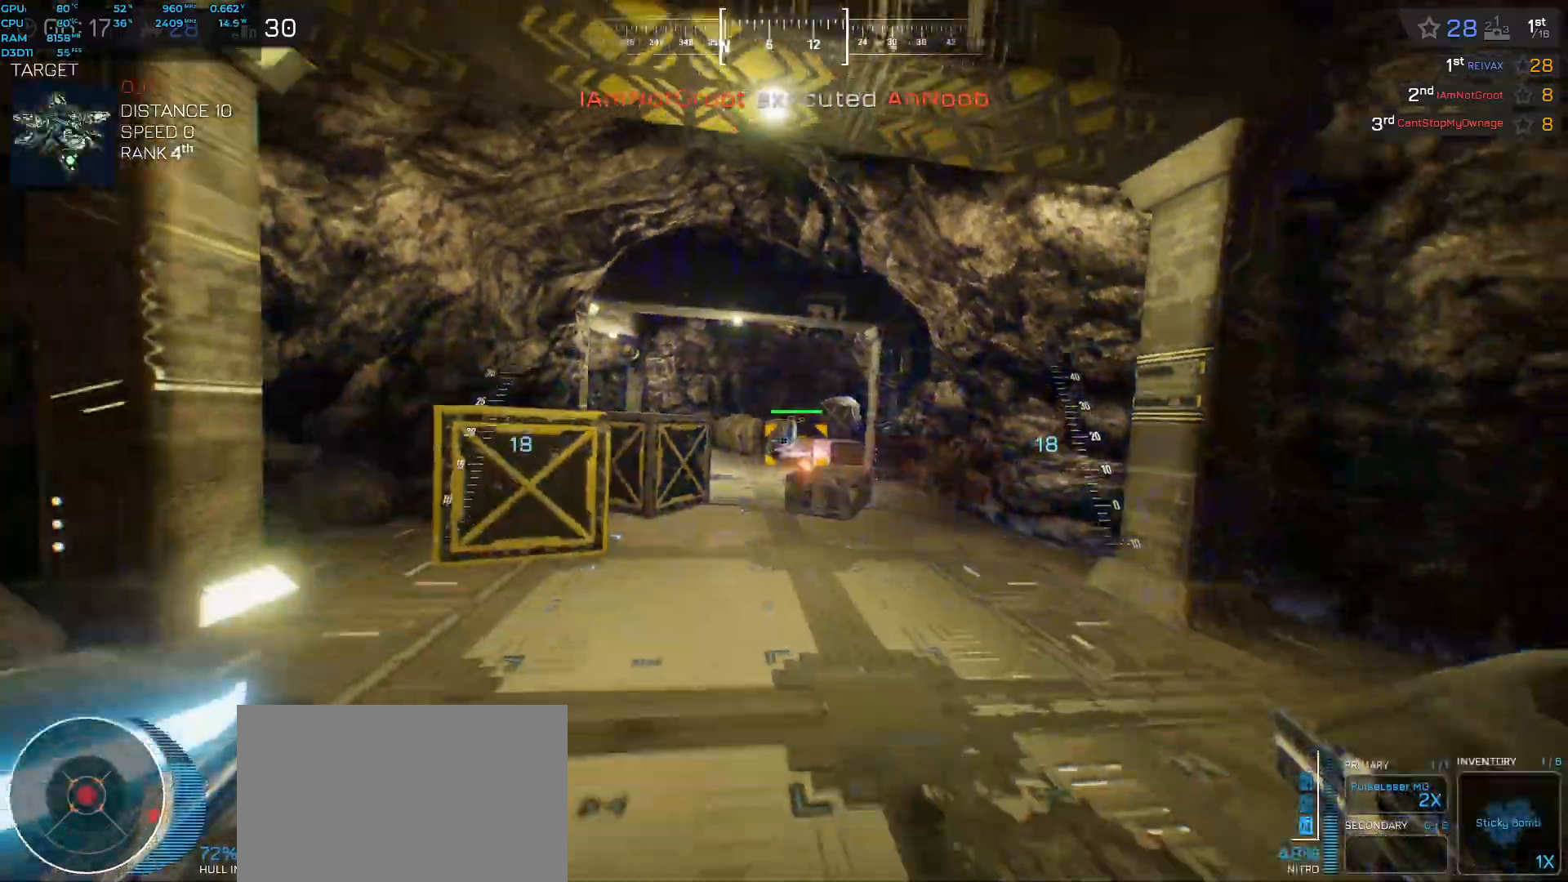
{"keys": ["s"]}
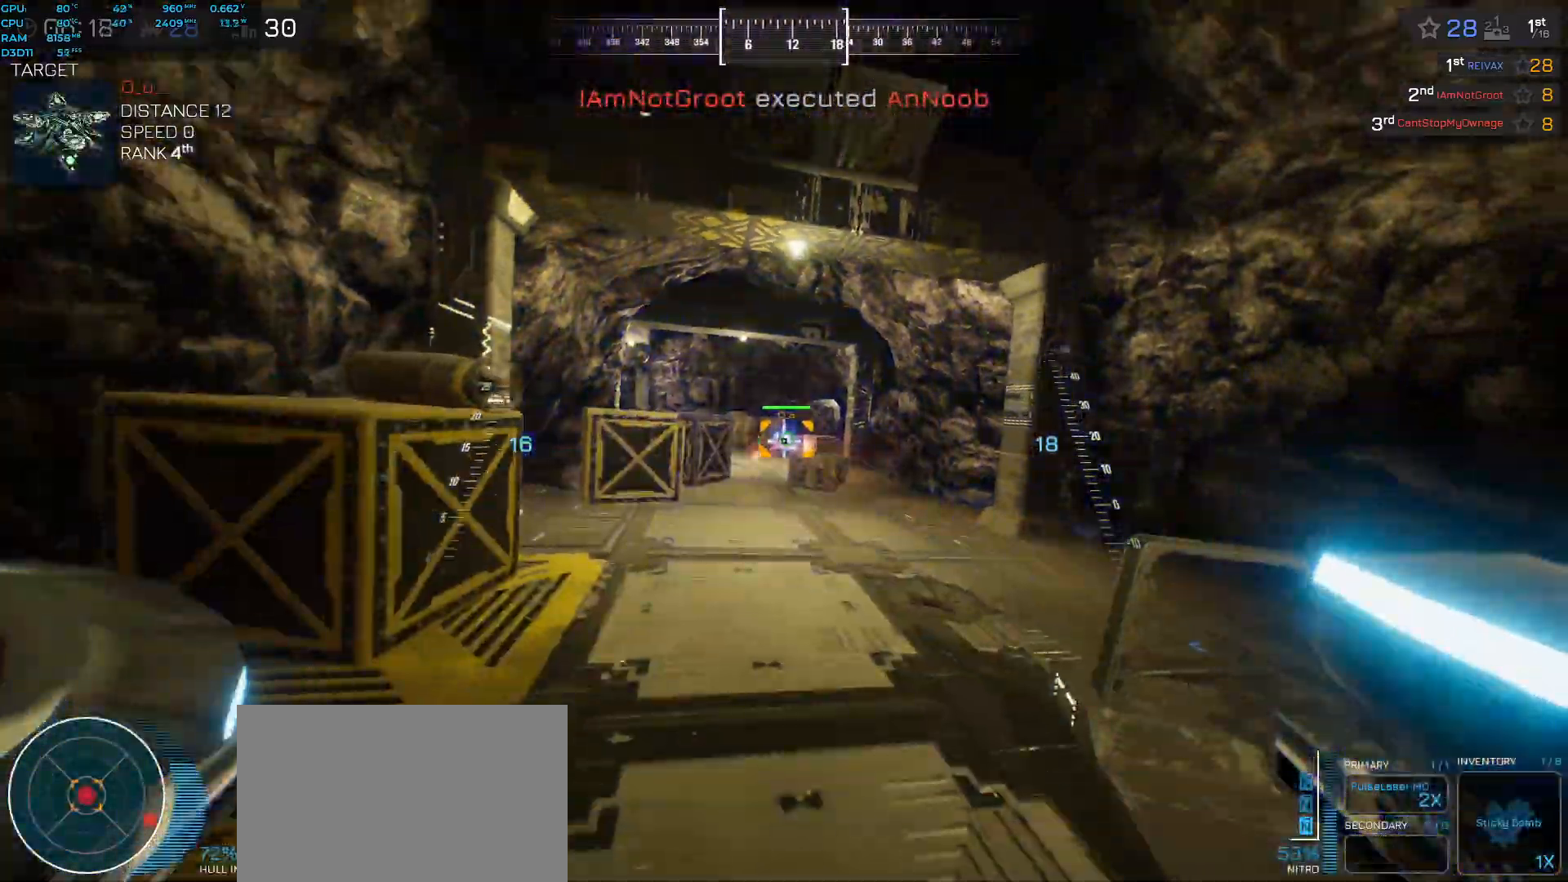
{"keys": ["d", "shift", "w"]}
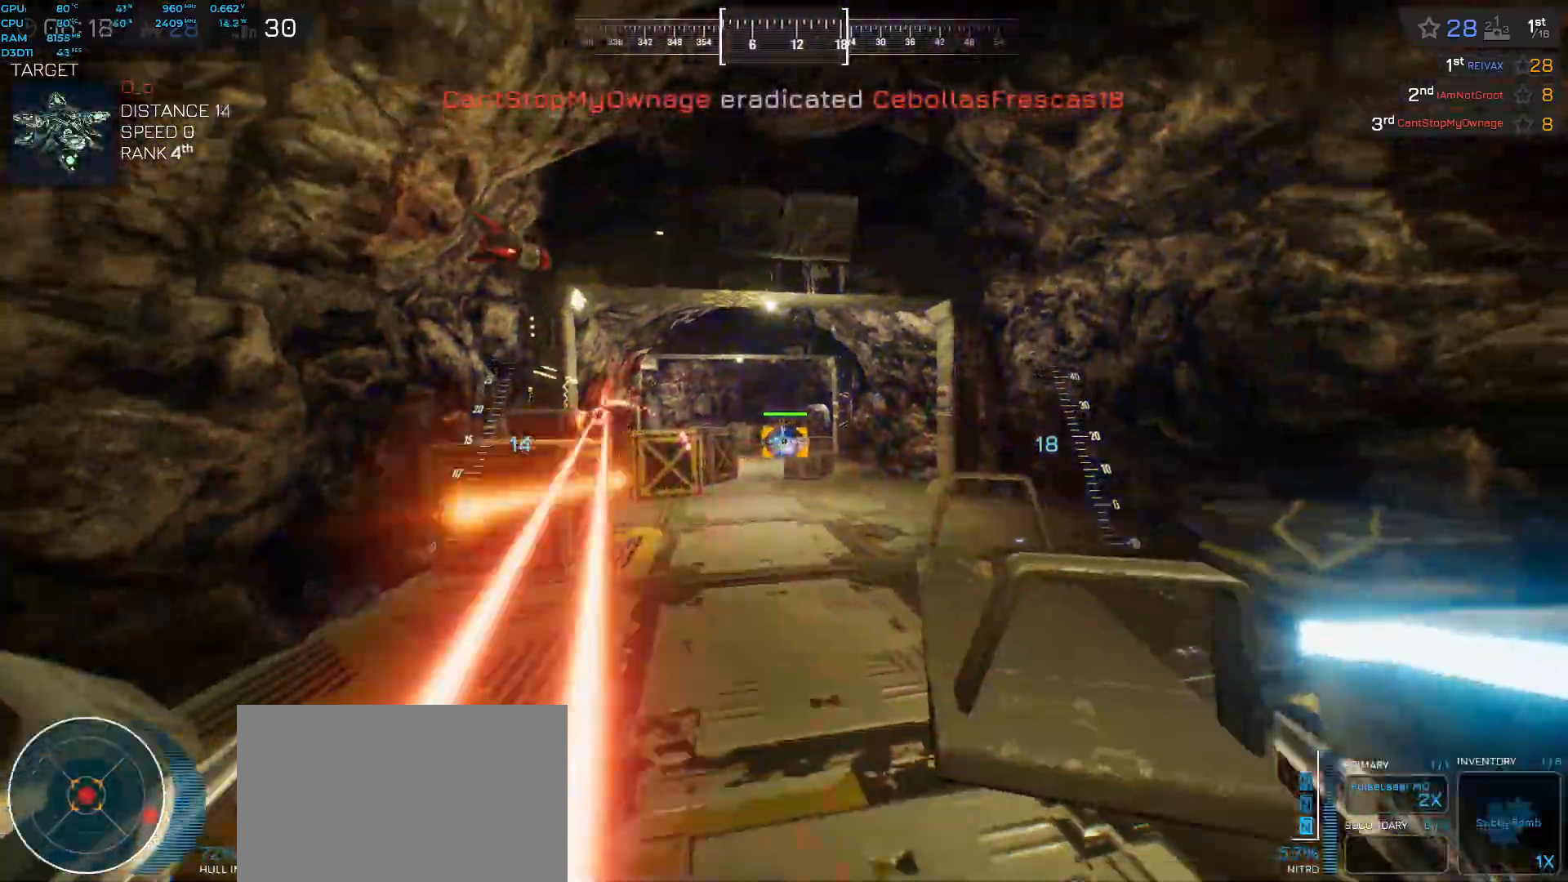
{"keys": ["d", "shift", "w"]}
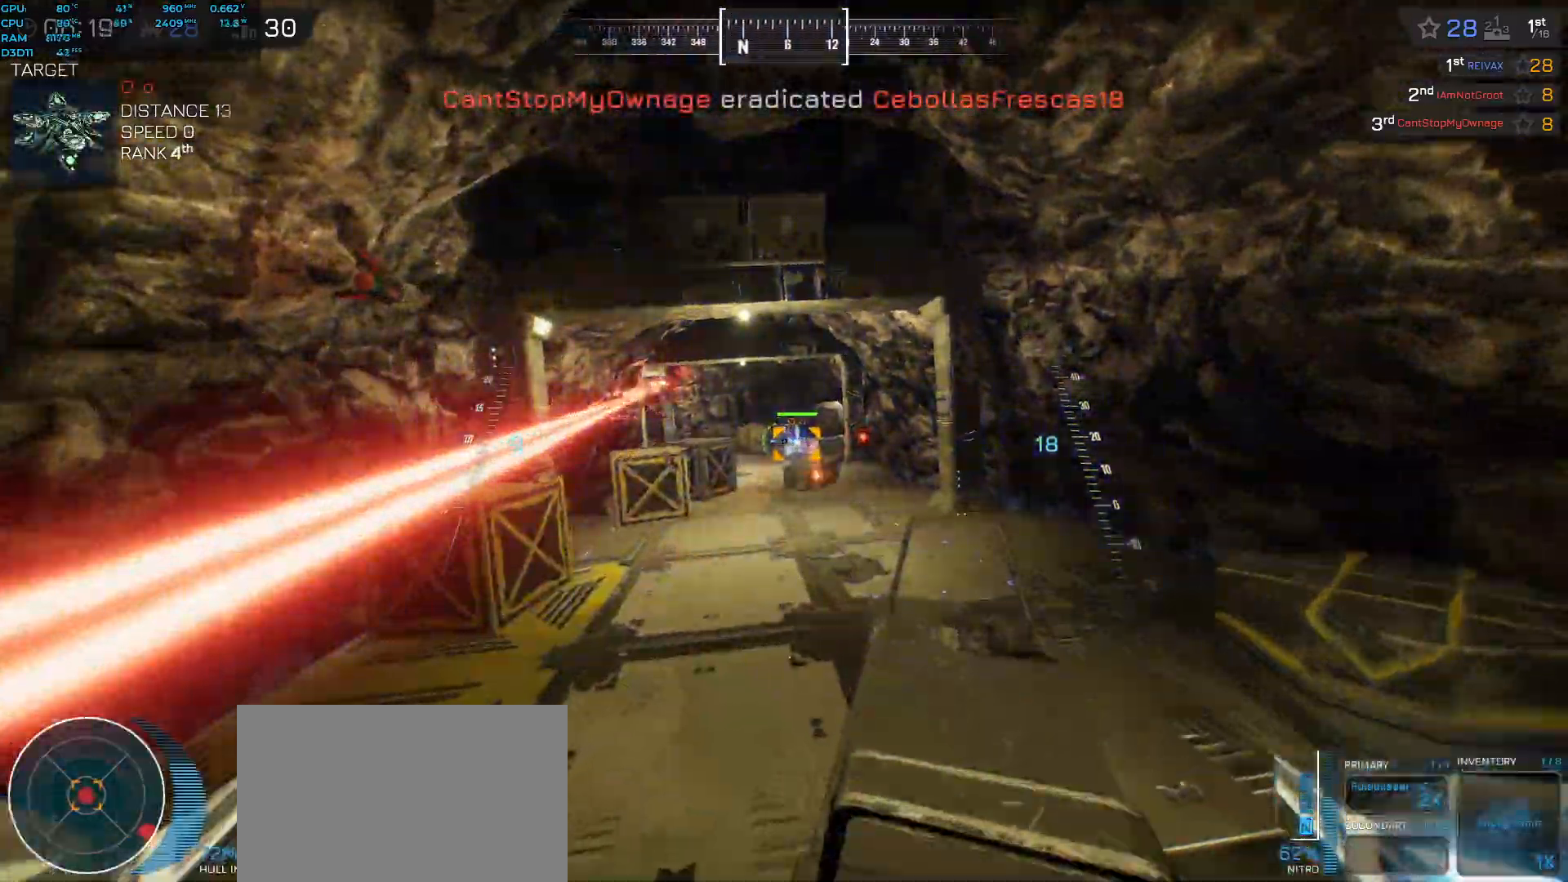
{"keys": ["a", "ctrl", "space", "w"], "events": [[50, "space", "down"], [67, "a", "down"], [67, "shift", "up"], [100, "d", "up"], [283, "ctrl", "down"]]}
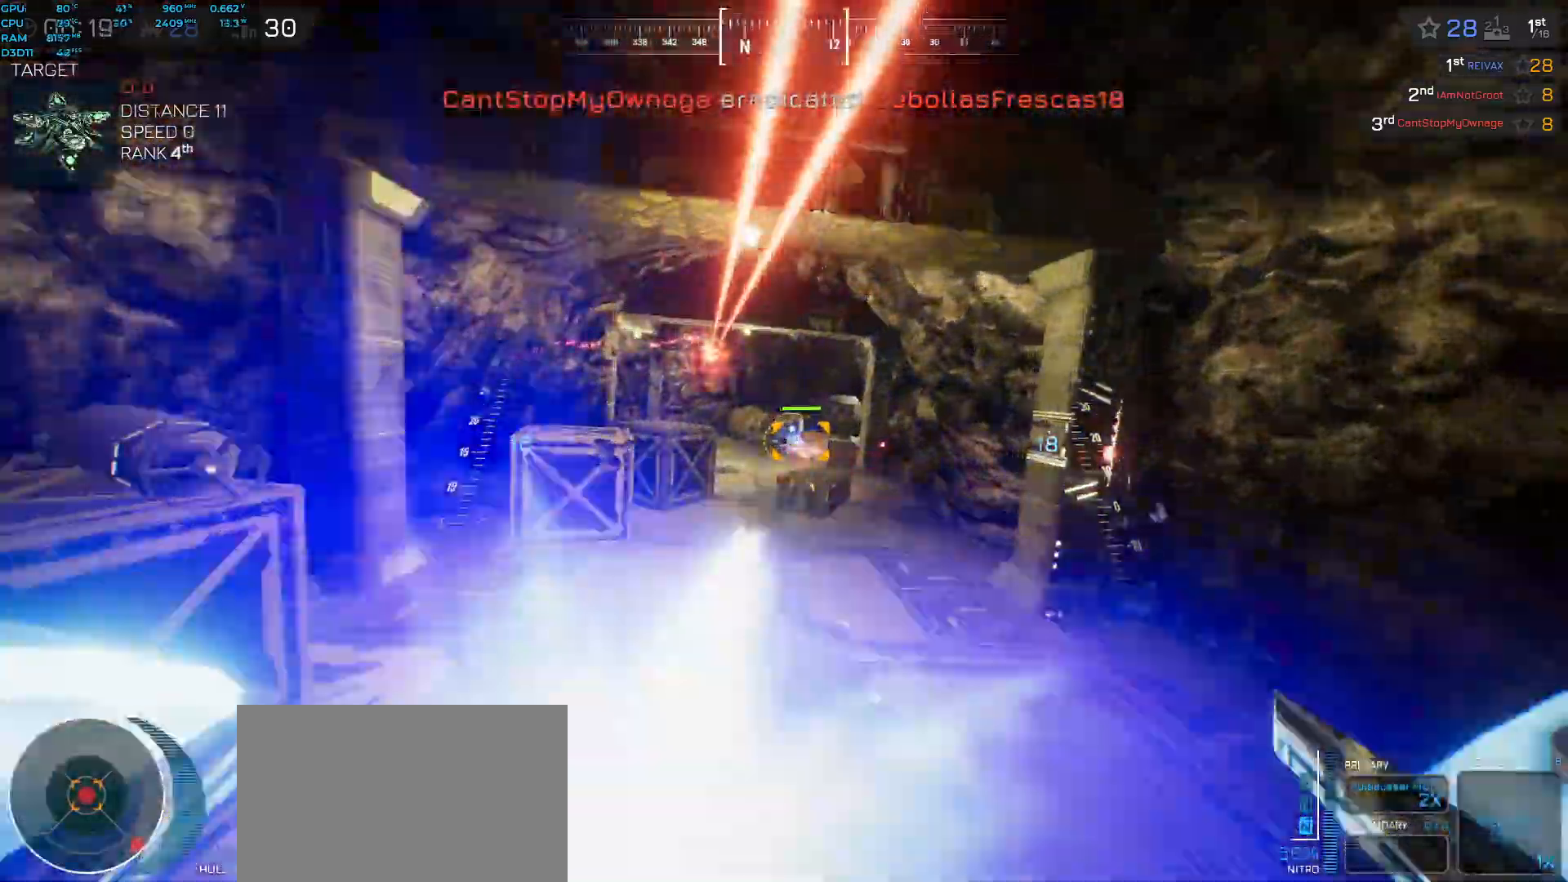
{"keys": ["a", "shift", "space", "w"], "events": [[33, "ctrl", "up"], [167, "shift", "down"]]}
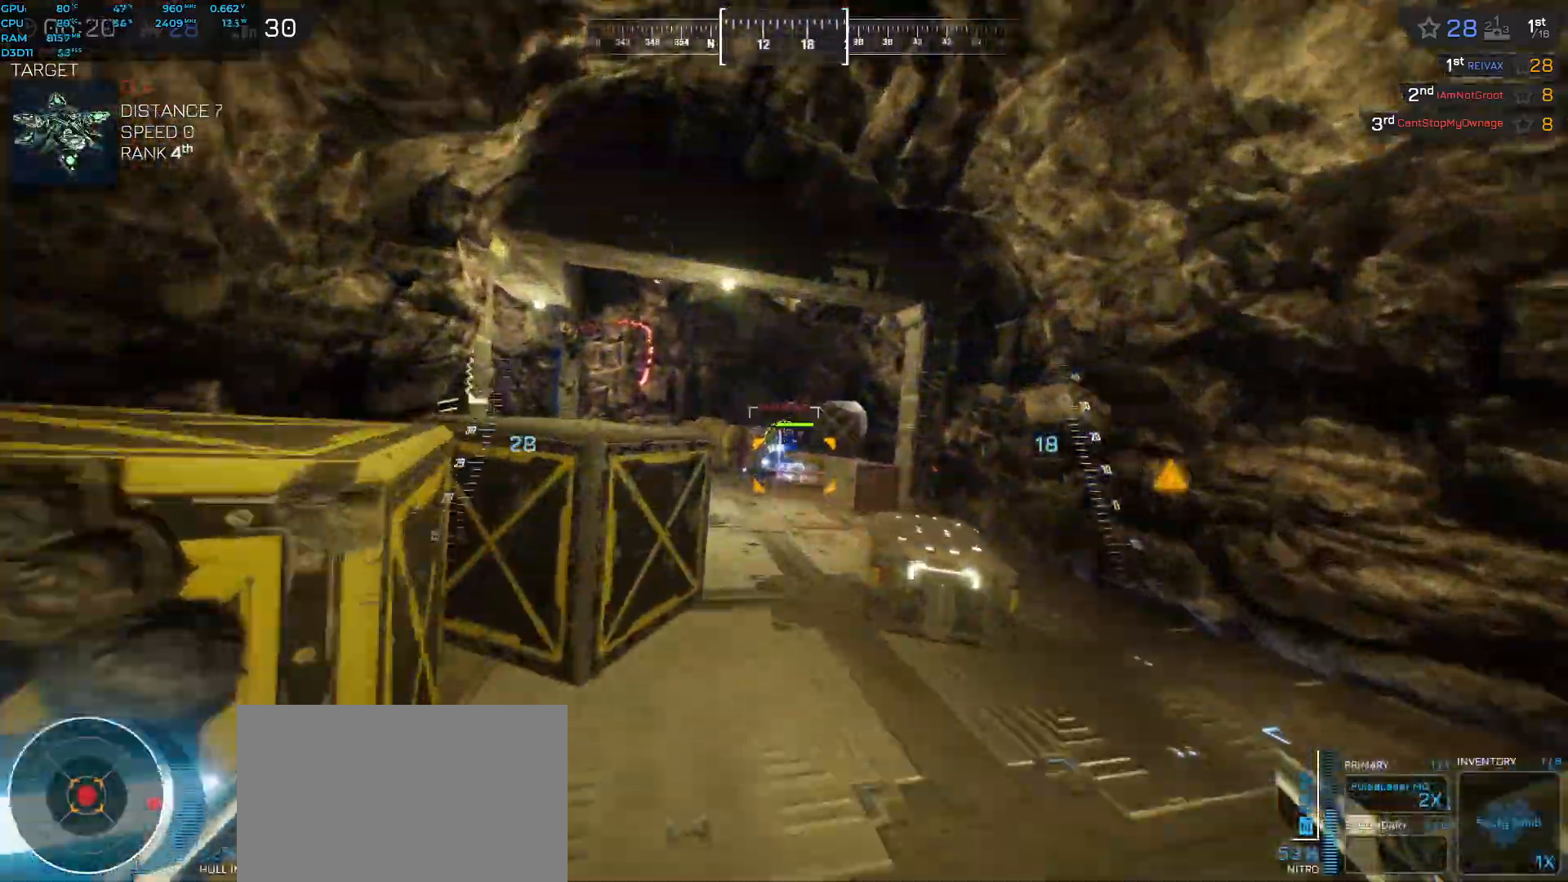
{"keys": ["space", "w"], "events": [[150, "tab", "down"], [167, "shift", "up"], [200, "a", "up"], [250, "tab", "up"]]}
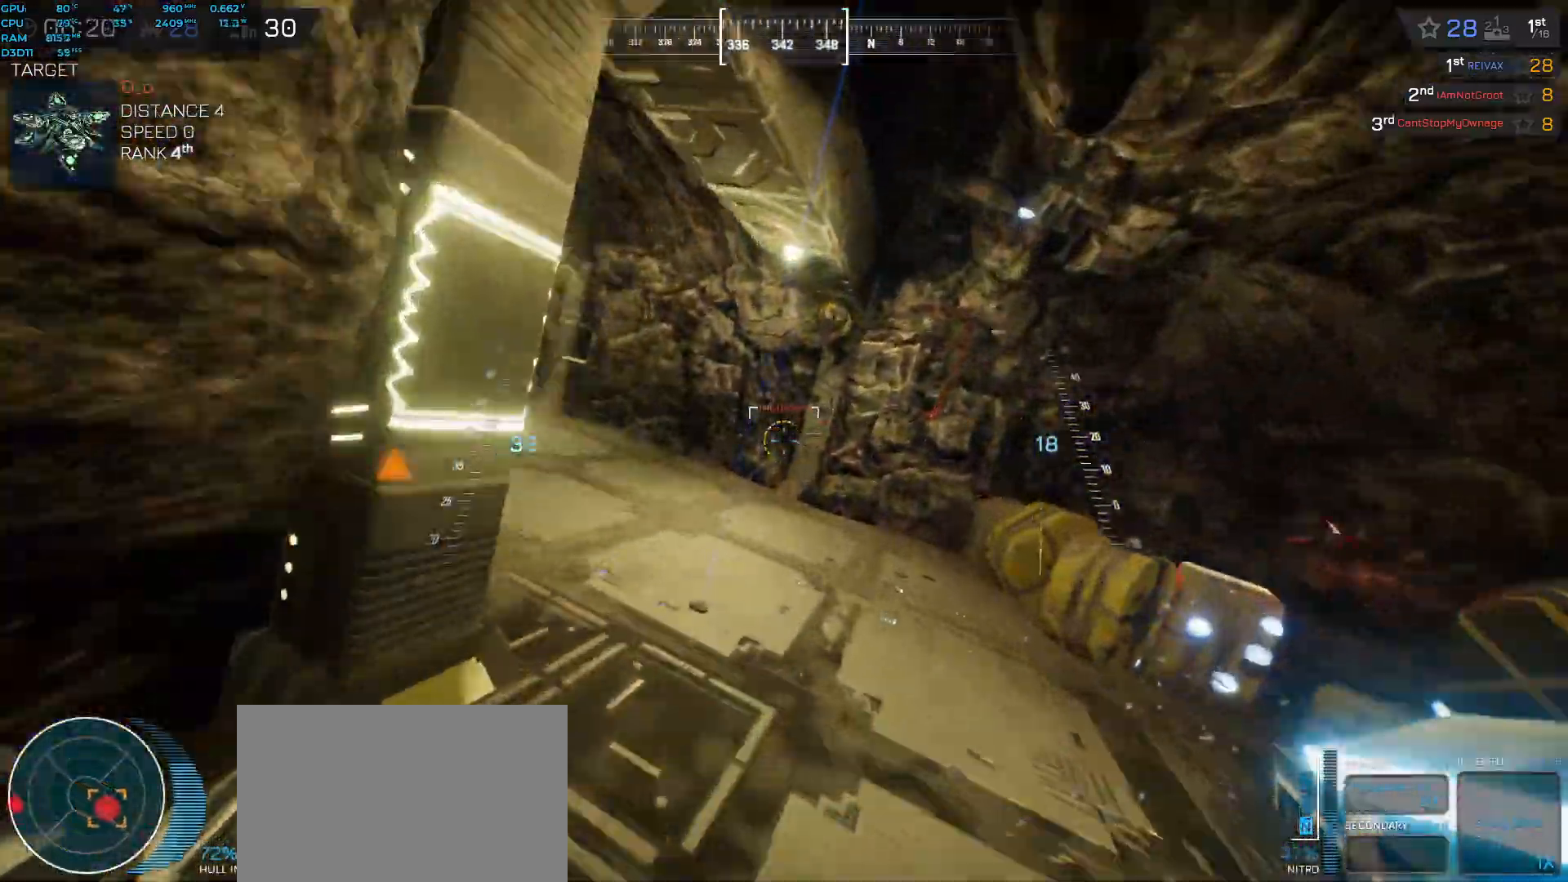
{"keys": ["space", "w"], "events": []}
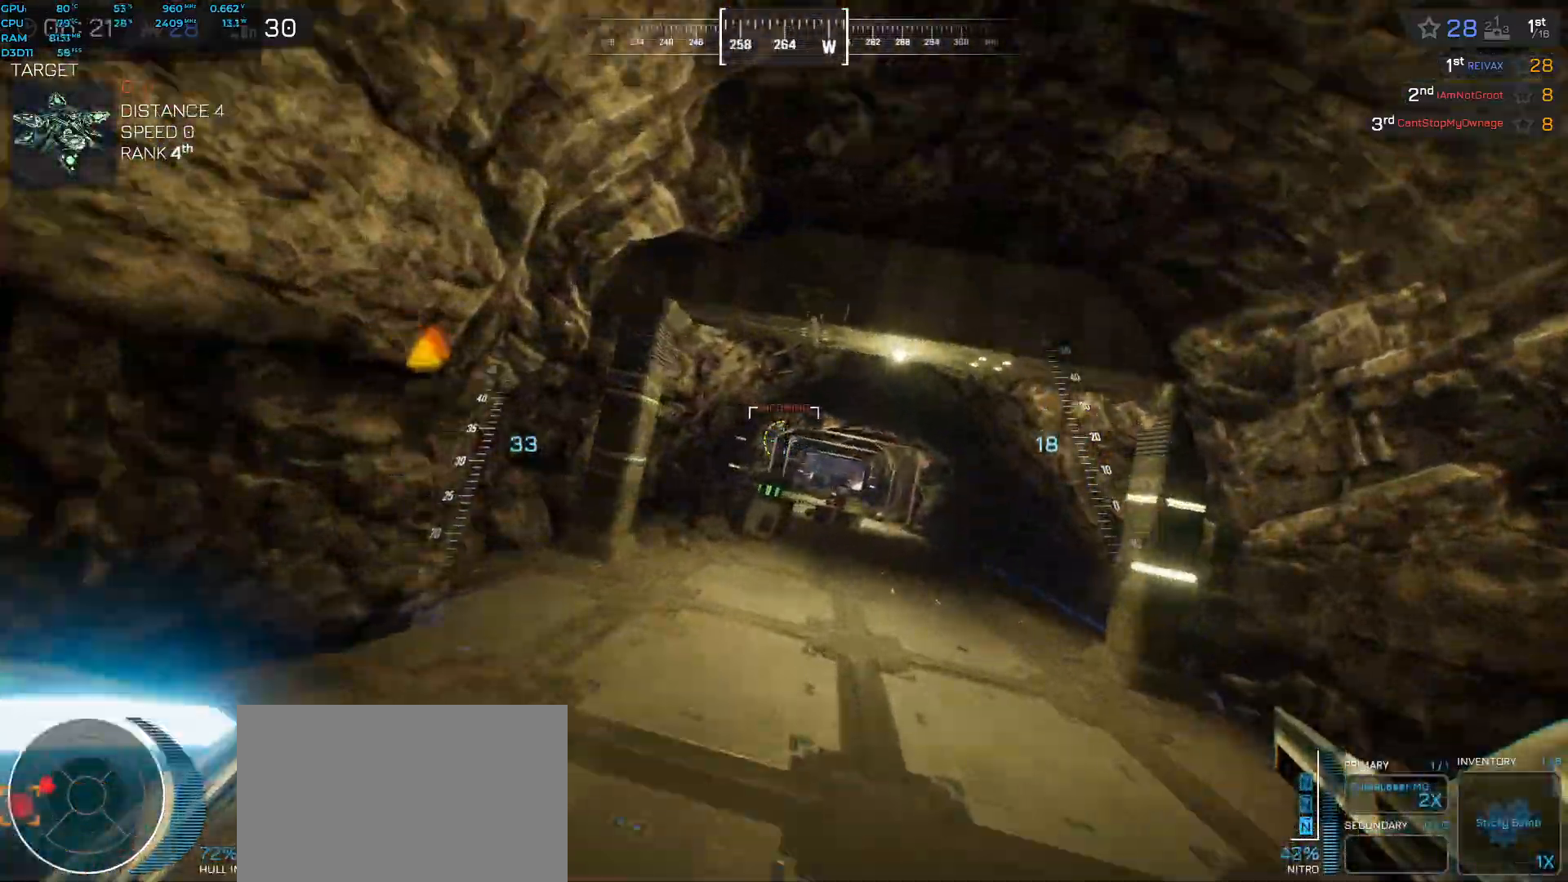
{"keys": ["a"], "events": [[417, "a", "down"], [450, "space", "up"], [500, "w", "up"]]}
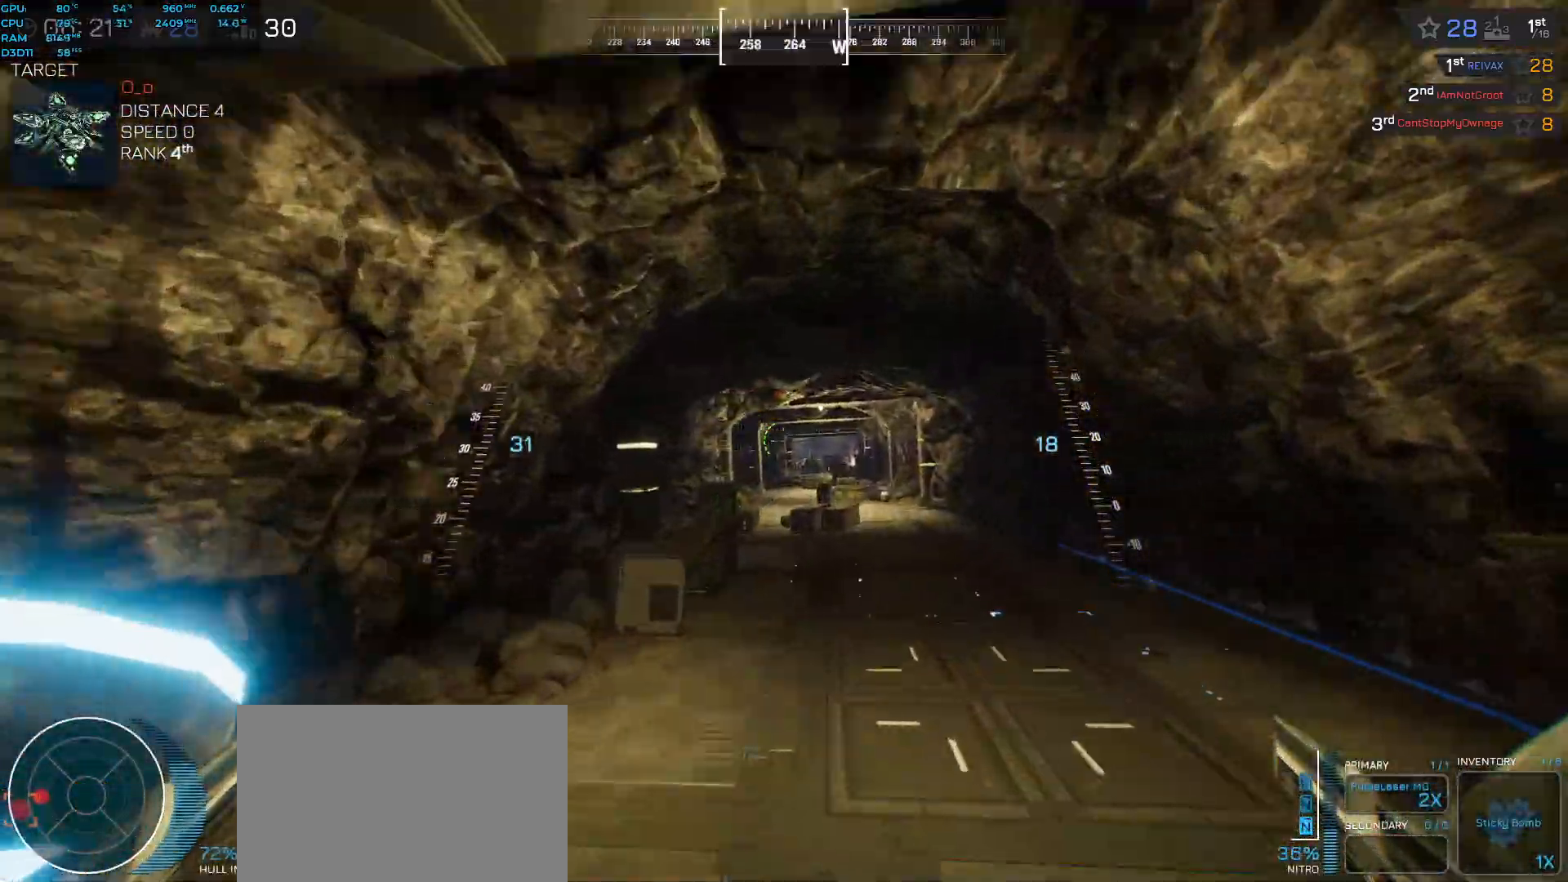
{"keys": ["a"], "events": []}
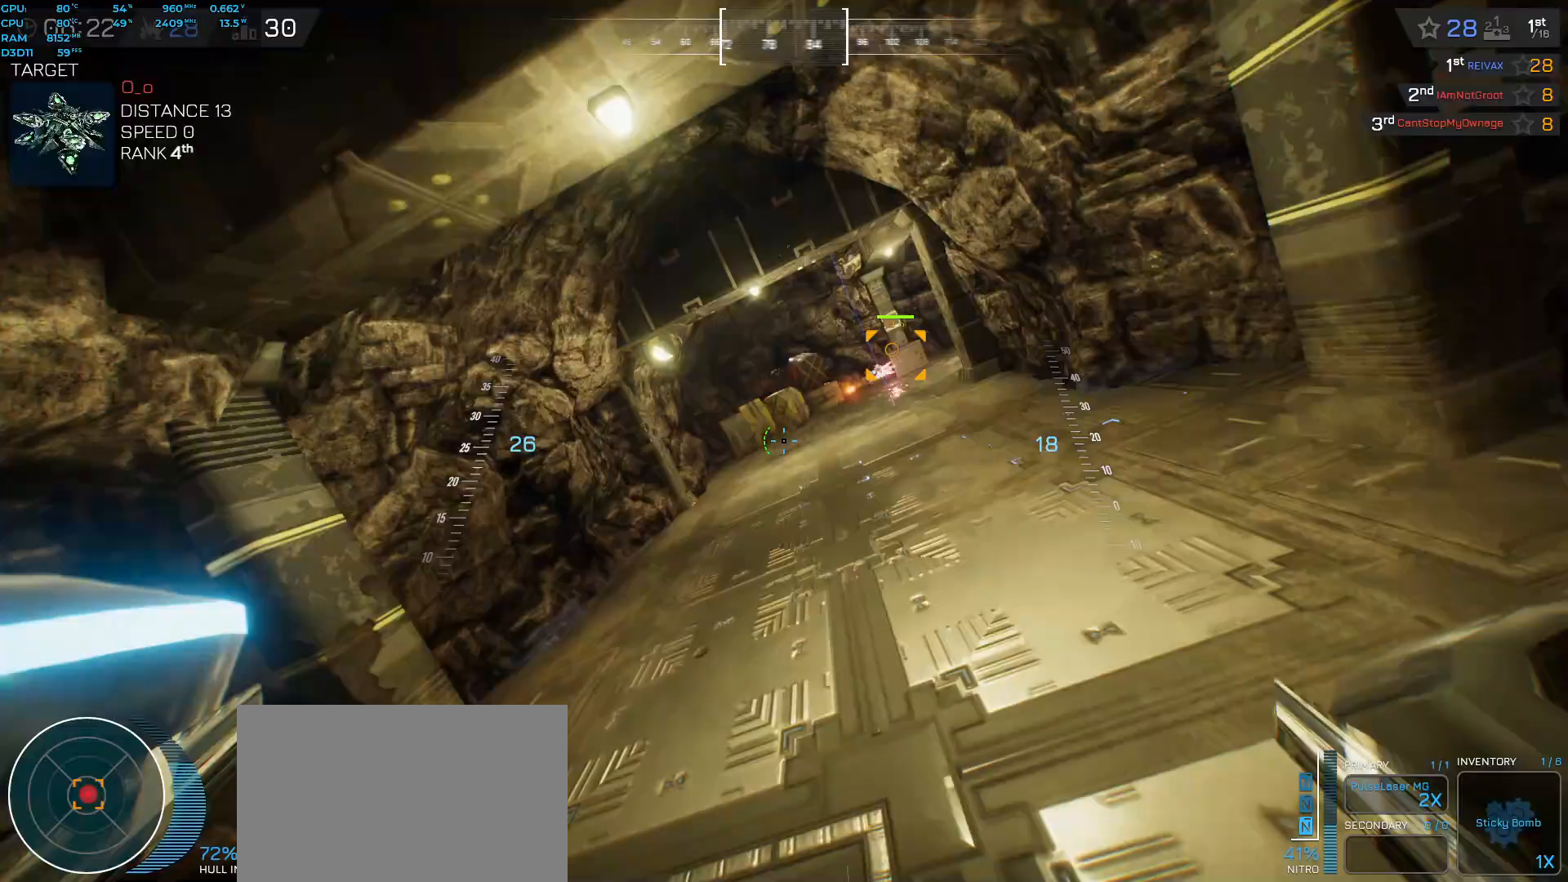
{"keys": ["a", "space", "w"], "events": [[100, "w", "down"], [117, "space", "down"]]}
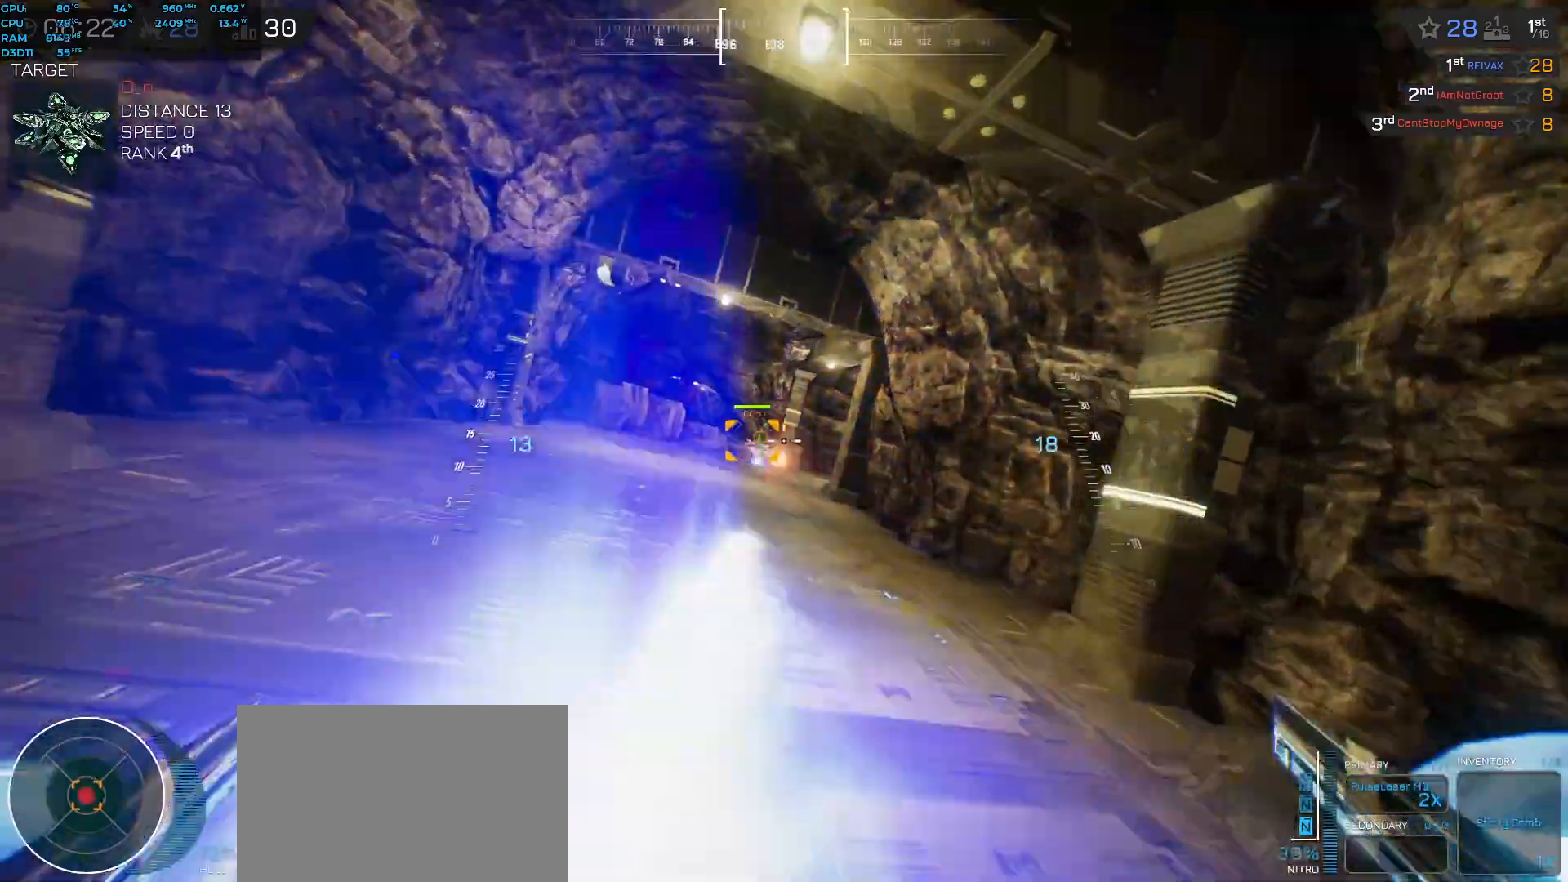
{"keys": ["a", "shift", "space", "w"], "events": [[67, "shift", "down"]]}
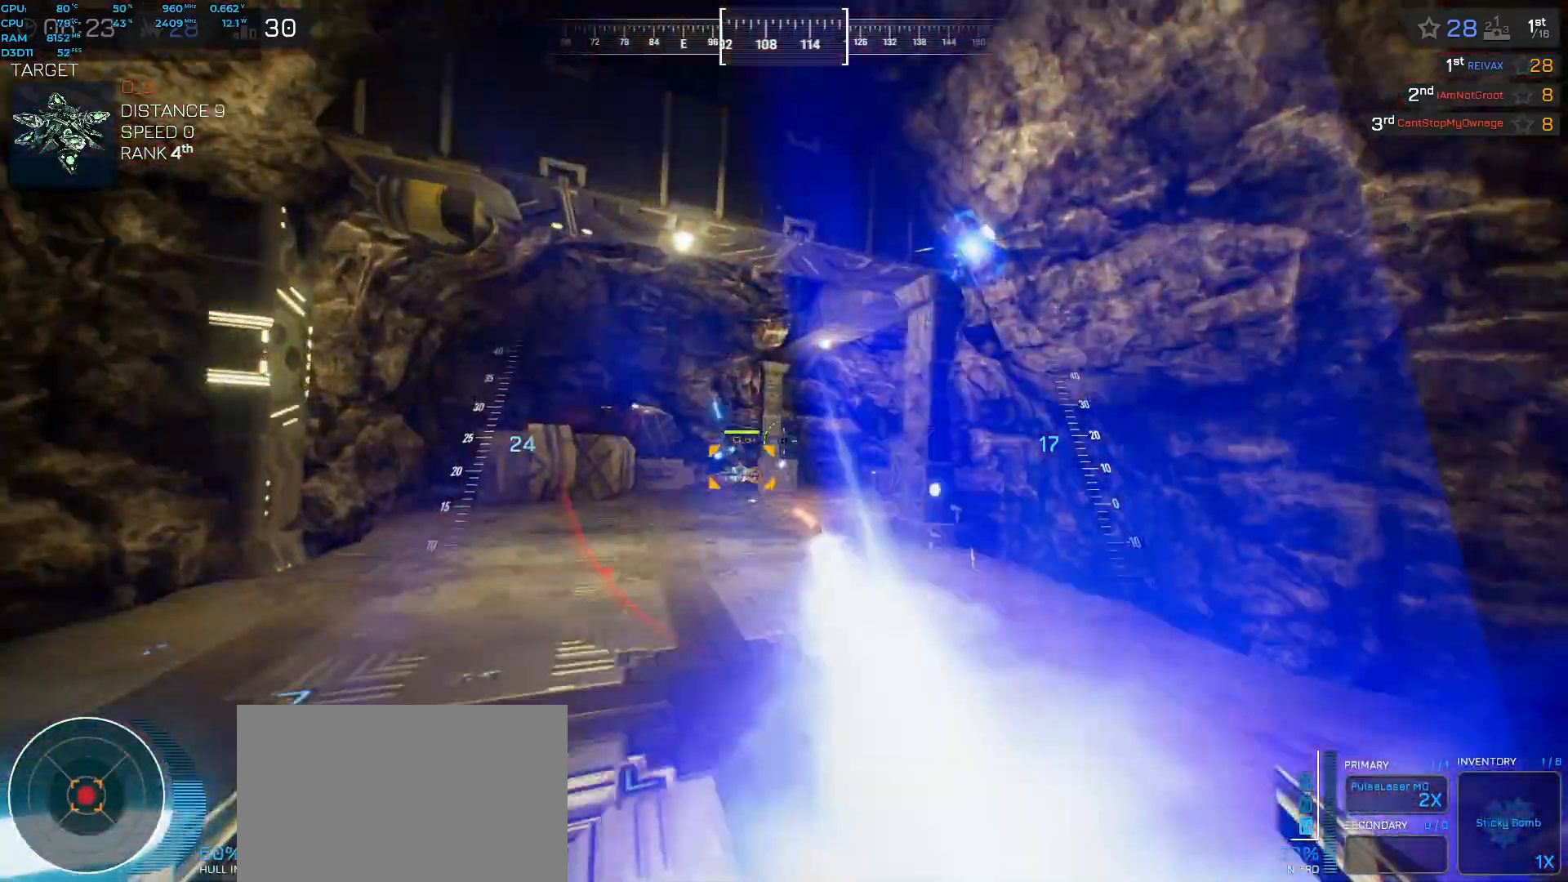
{"keys": ["d", "shift", "space", "w"], "events": [[300, "a", "up"], [383, "shift", "up"], [433, "shift", "down"], [483, "d", "down"]]}
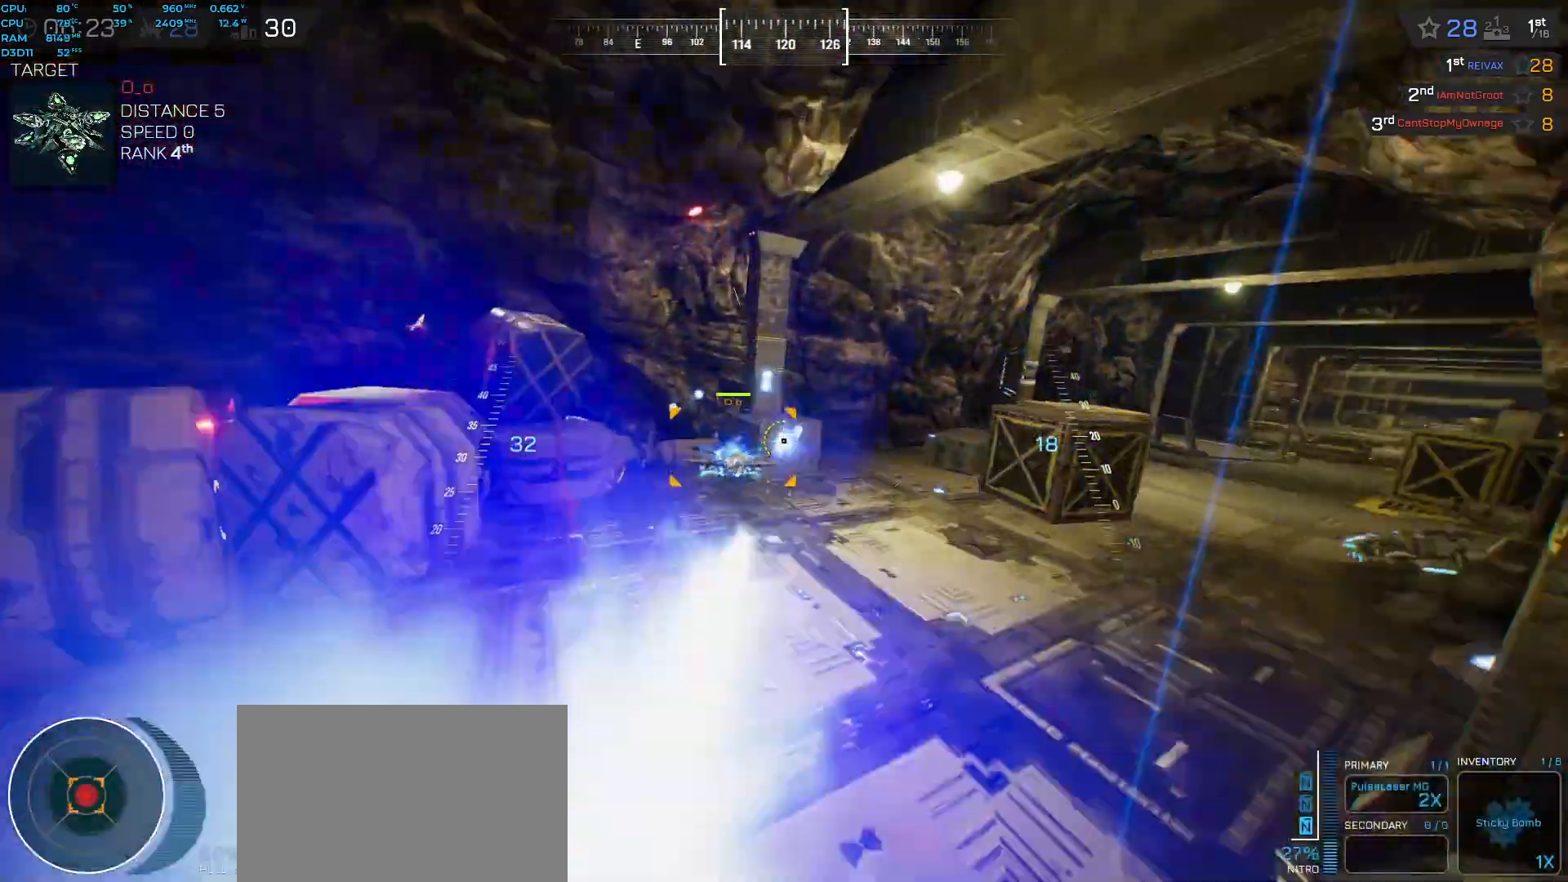
{"keys": ["shift", "space", "w"], "events": [[383, "d", "up"]]}
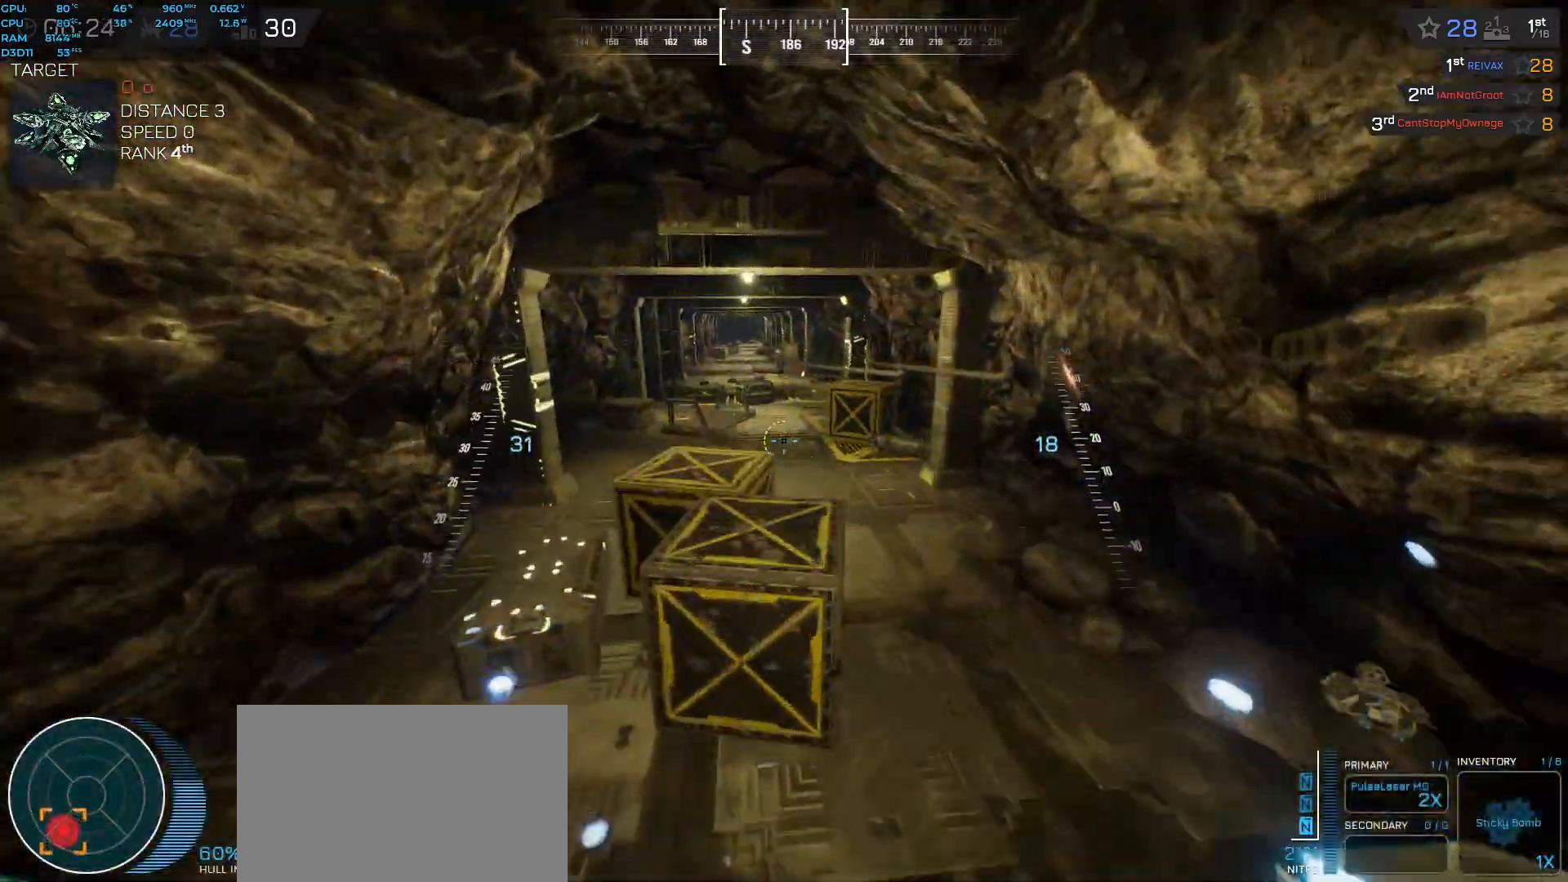
{"keys": ["space", "w"], "events": [[183, "shift", "up"]]}
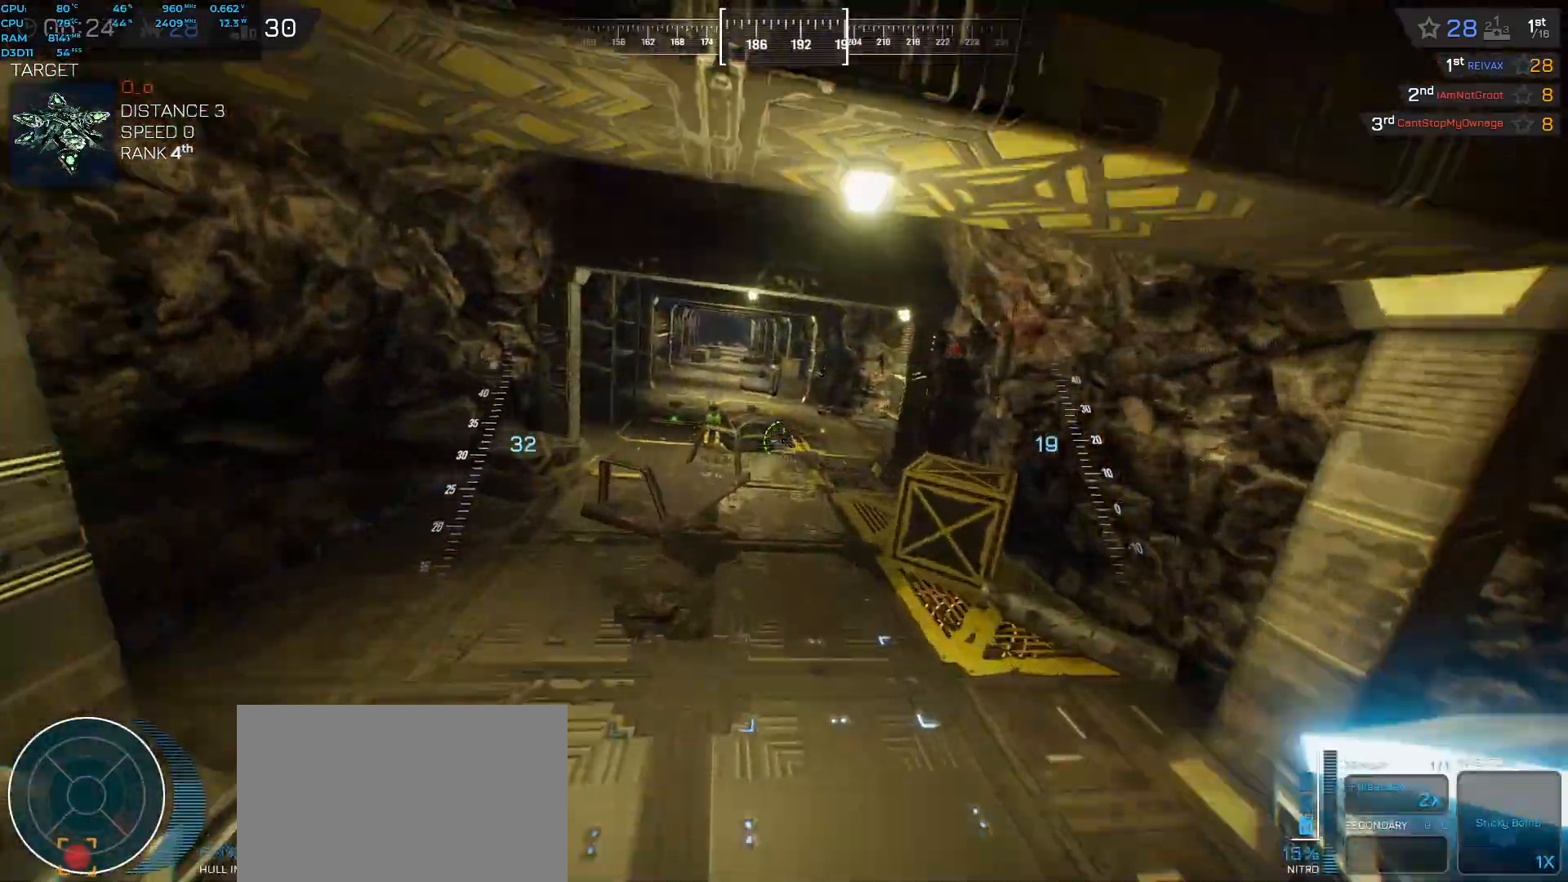
{"keys": ["space", "w"], "events": []}